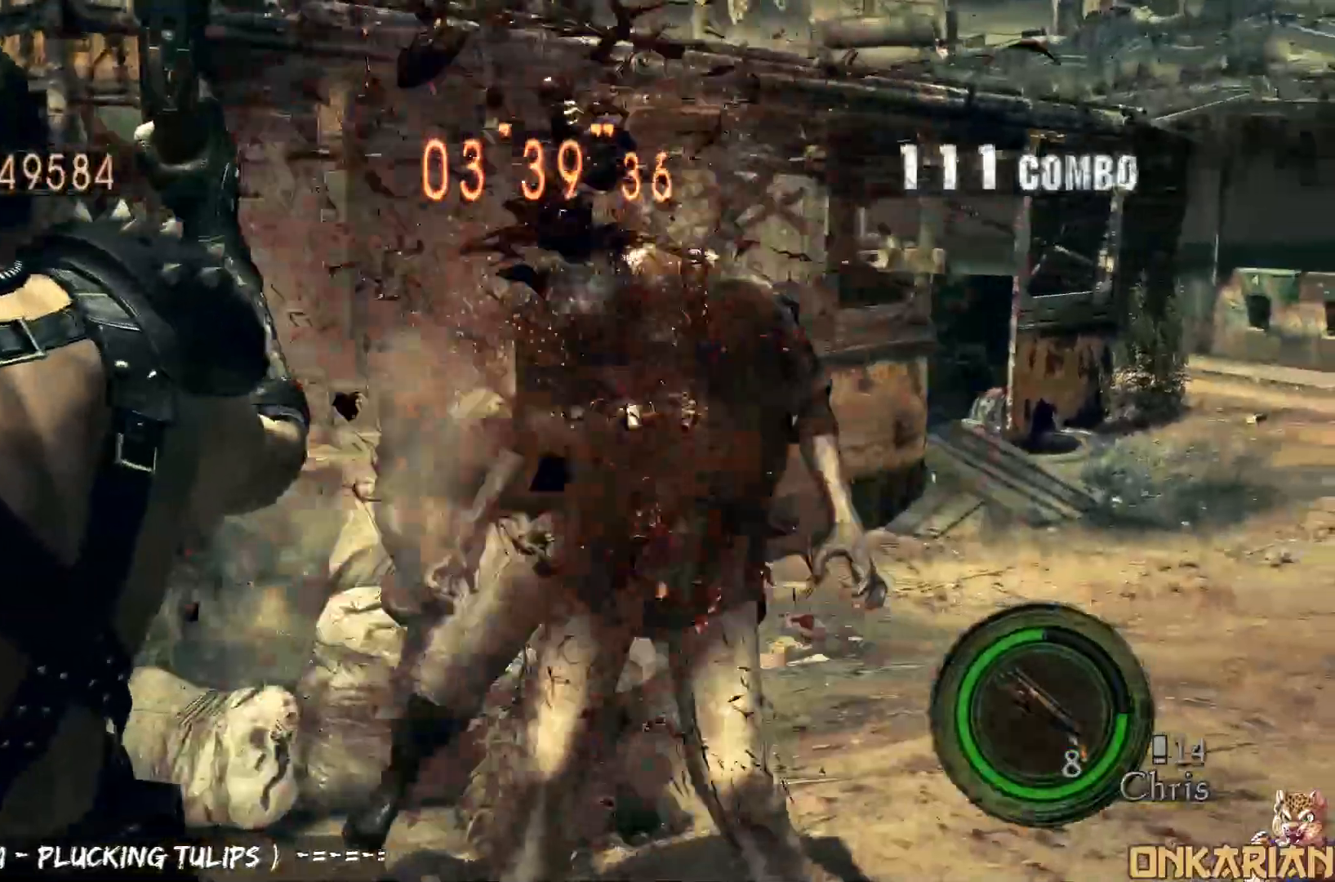
Gameplay with a controller (PlayStation layout); each line is a JSON object with the inputs held at the frame after it. "events" lists button and stick changes between this image and that frame as [ms after this image, input, new state], when the widget could be followed in between.
{"buttons": ["R1"], "left_stick": "center", "right_stick": "center", "events": [[333, "SQUARE", "up"], [333, "left_stick", "right"], [433, "left_stick", "center"]]}
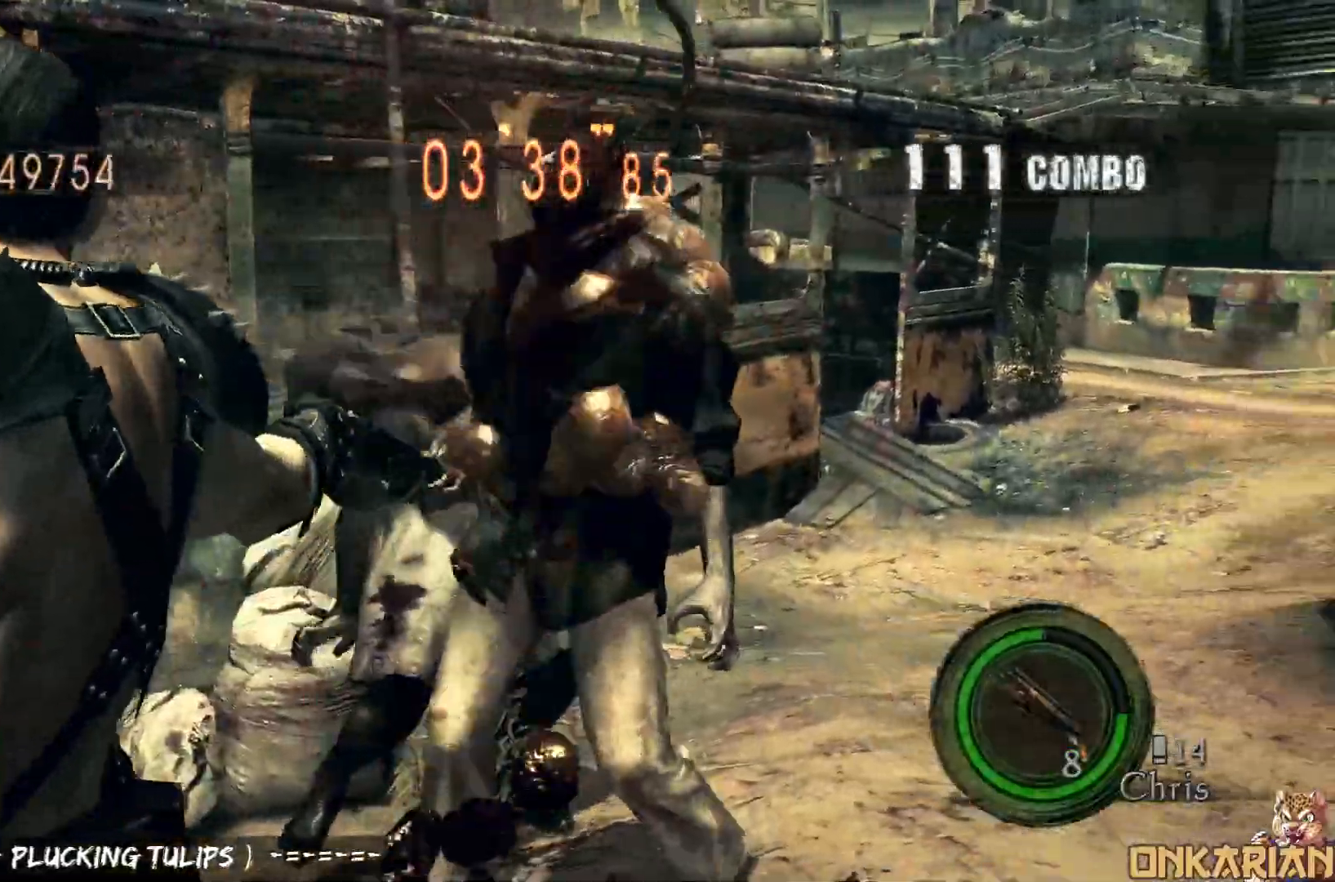
{"buttons": ["DPAD_UP"], "left_stick": "down-right", "right_stick": "down-right", "events": [[133, "left_stick", "down-right"], [233, "R1", "up"], [283, "left_stick", "center"], [283, "right_stick", "down-right"], [317, "DPAD_UP", "down"], [417, "left_stick", "down-right"]]}
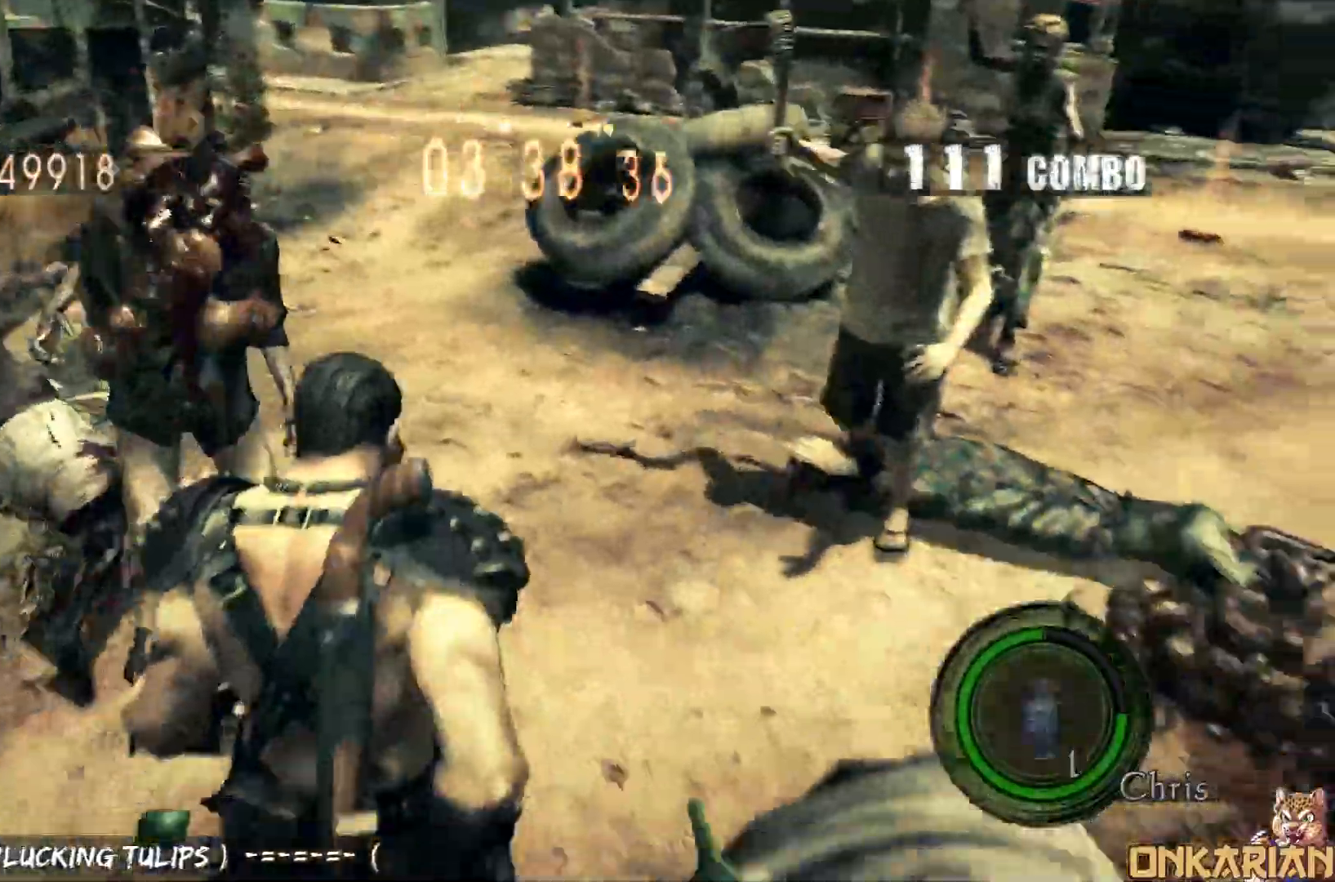
{"buttons": ["R1"], "left_stick": "down-right", "right_stick": "down", "events": [[33, "DPAD_UP", "up"], [33, "left_stick", "center"], [83, "left_stick", "down-right"], [83, "right_stick", "down"], [267, "R1", "down"], [283, "SQUARE", "down"], [500, "SQUARE", "up"]]}
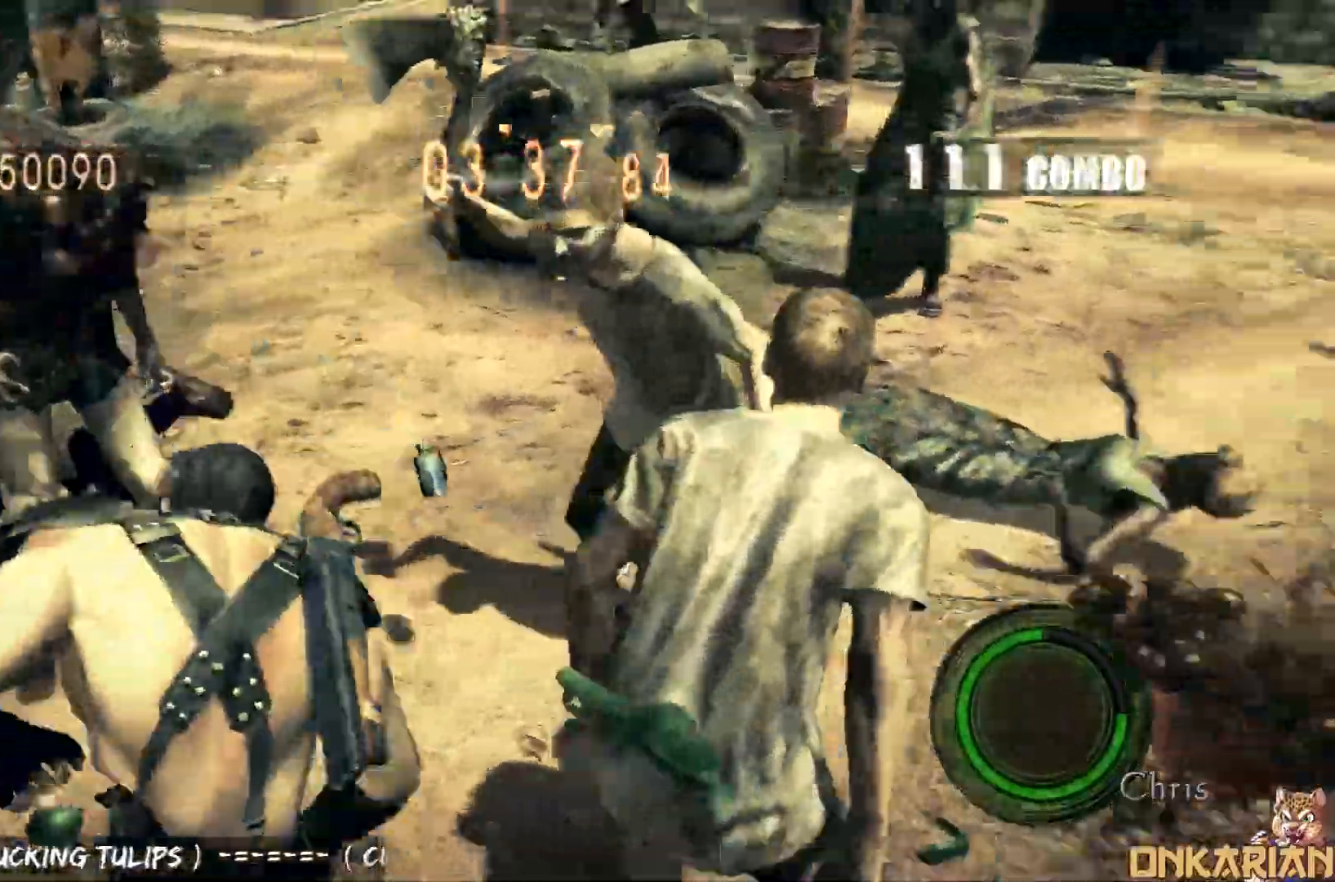
{"buttons": [], "left_stick": "up", "right_stick": "center", "events": [[67, "R1", "up"], [67, "left_stick", "down-left"], [67, "right_stick", "center"], [167, "left_stick", "up-left"], [217, "left_stick", "up-right"], [267, "left_stick", "right"], [367, "left_stick", "down"], [500, "left_stick", "up"]]}
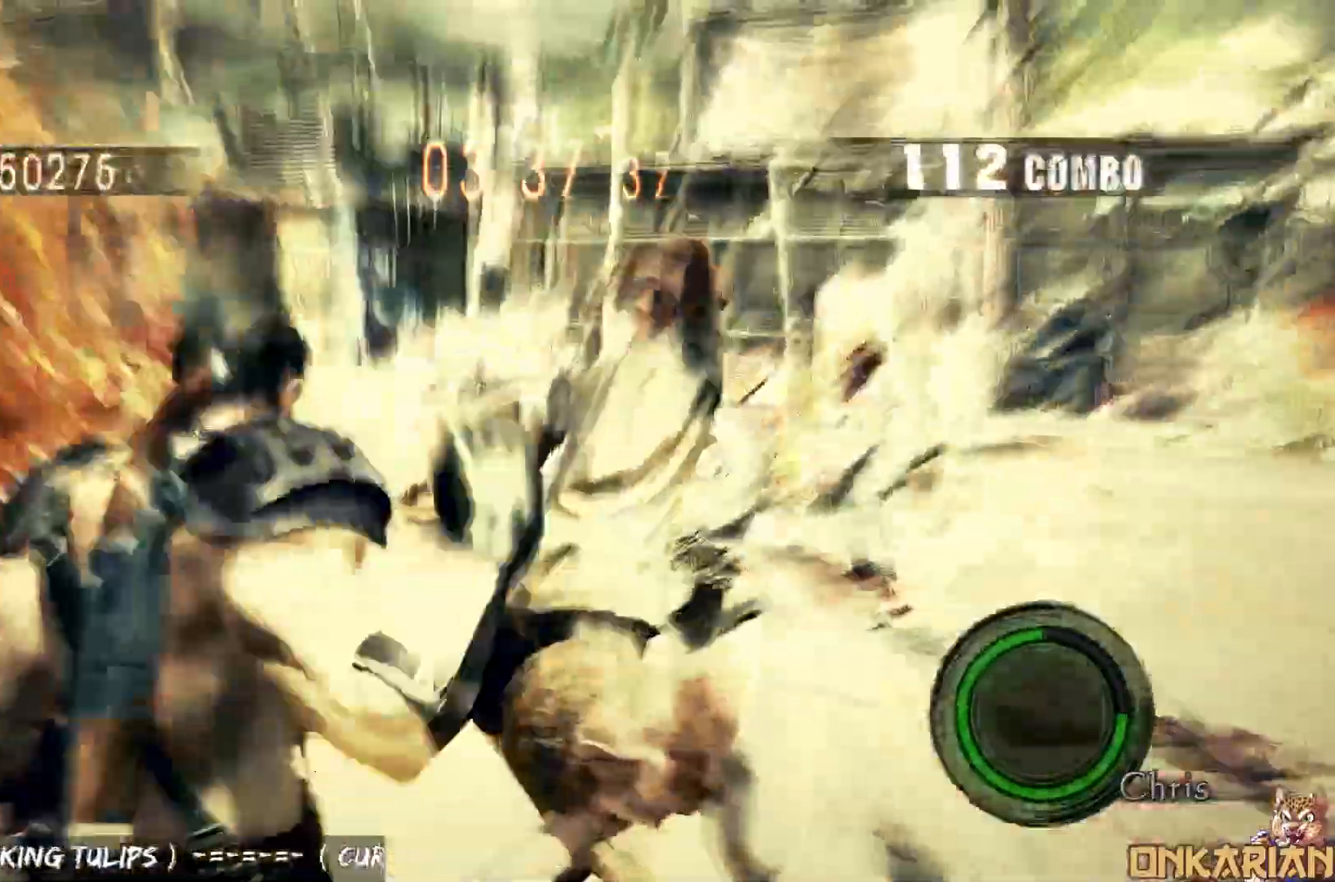
{"buttons": ["R1"], "left_stick": "right", "right_stick": "center", "events": [[67, "left_stick", "right"], [150, "left_stick", "down-left"], [250, "CROSS", "down"], [250, "left_stick", "up-right"], [367, "CROSS", "up"], [433, "R1", "down"], [433, "left_stick", "right"]]}
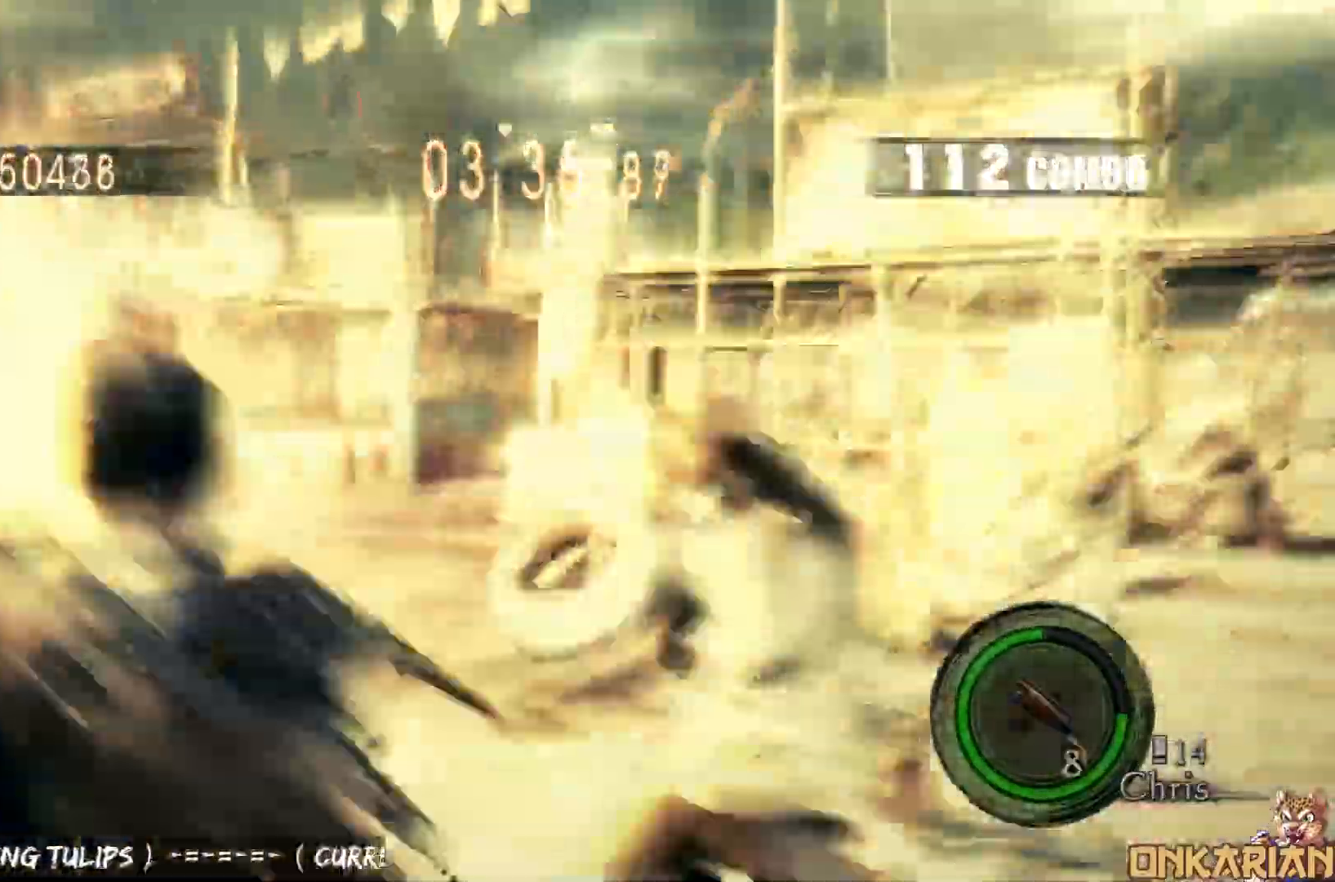
{"buttons": ["CROSS"], "left_stick": "up", "right_stick": "down-left", "events": [[83, "R1", "up"], [83, "left_stick", "up"], [200, "right_stick", "down-left"], [450, "CROSS", "down"]]}
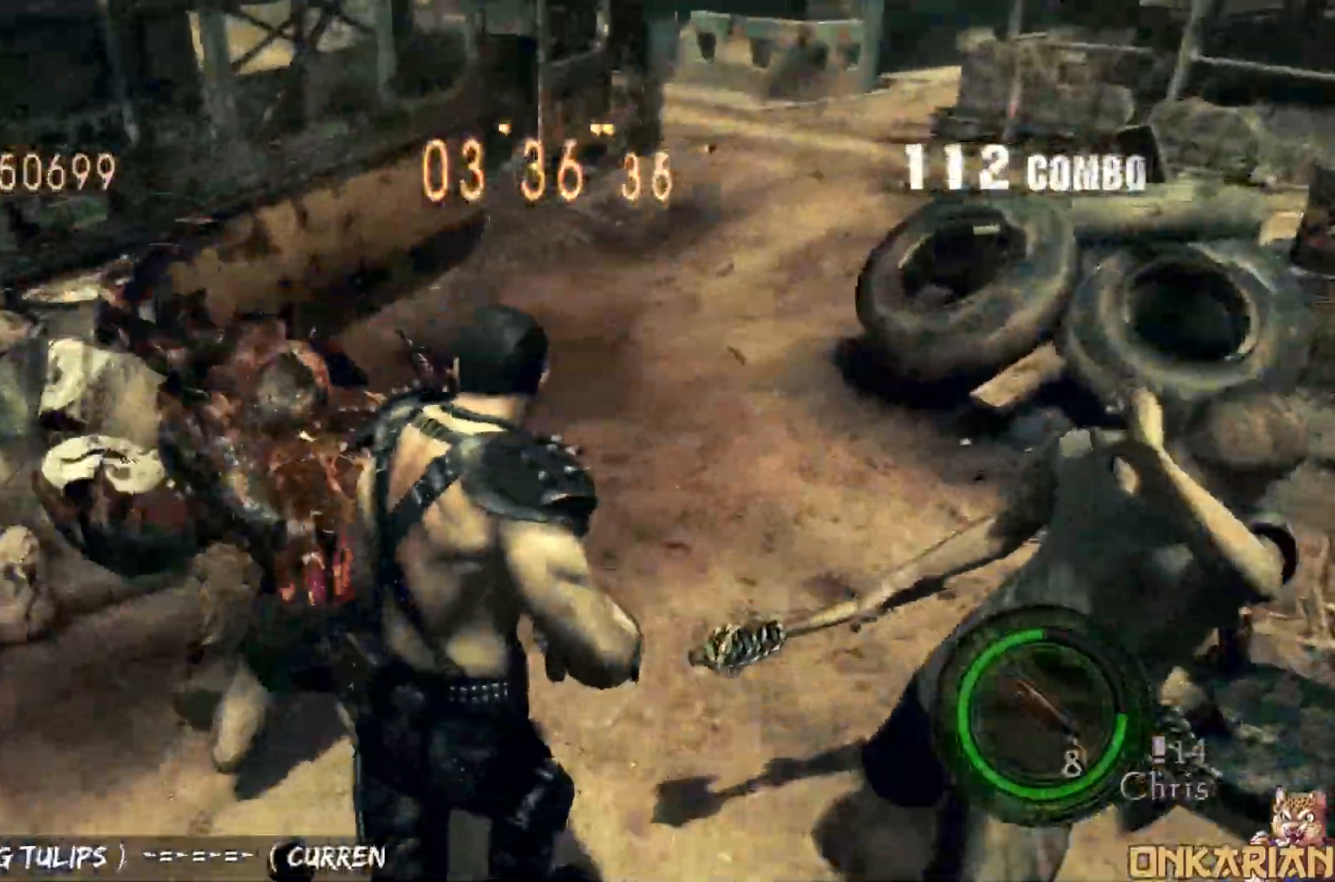
{"buttons": ["CROSS"], "left_stick": "up-left", "right_stick": "down-left", "events": [[117, "left_stick", "up-left"]]}
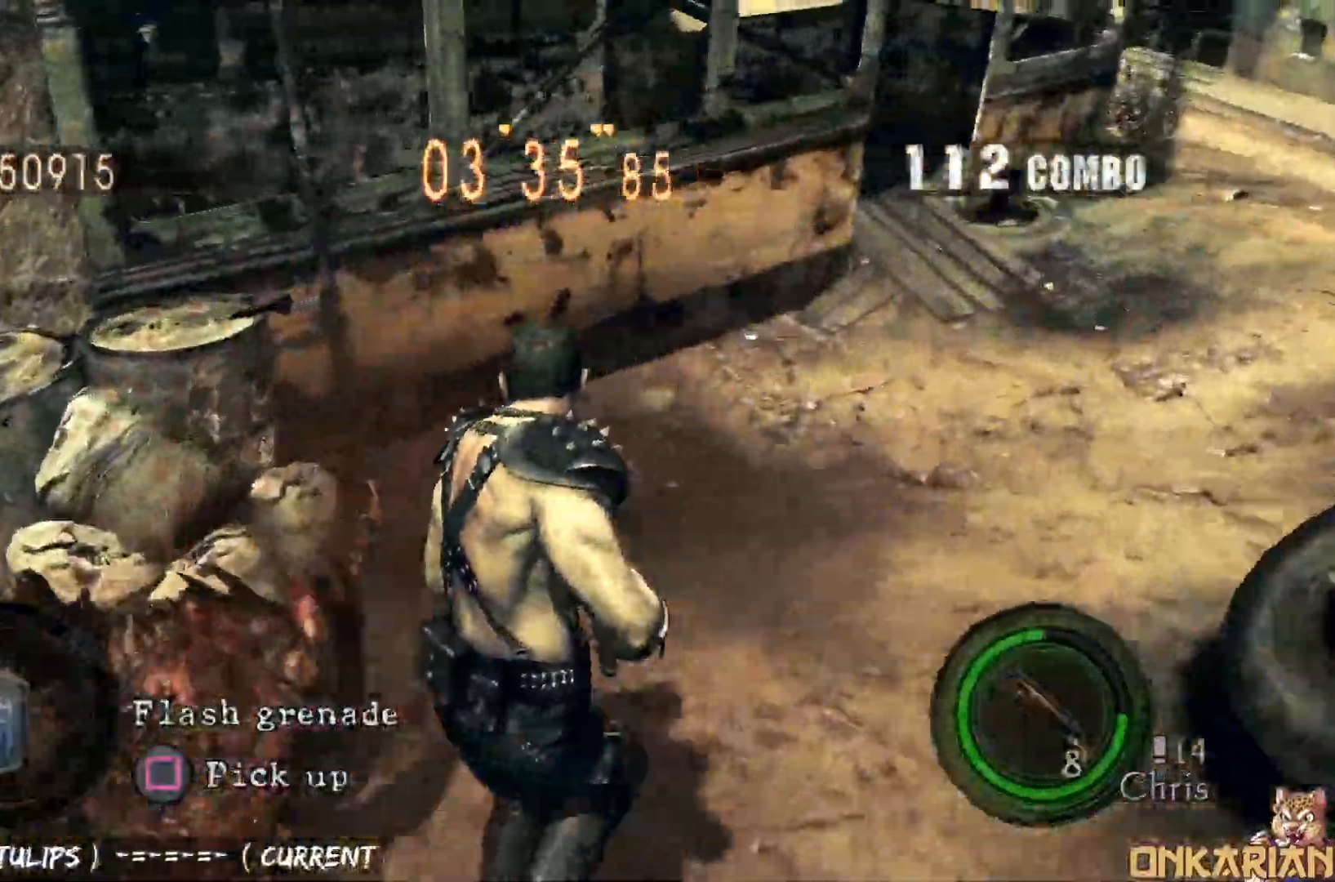
{"buttons": ["SQUARE"], "left_stick": "left", "right_stick": "down-left", "events": [[167, "R1", "down"], [267, "R1", "up"], [267, "left_stick", "left"], [417, "CROSS", "up"], [417, "SQUARE", "down"]]}
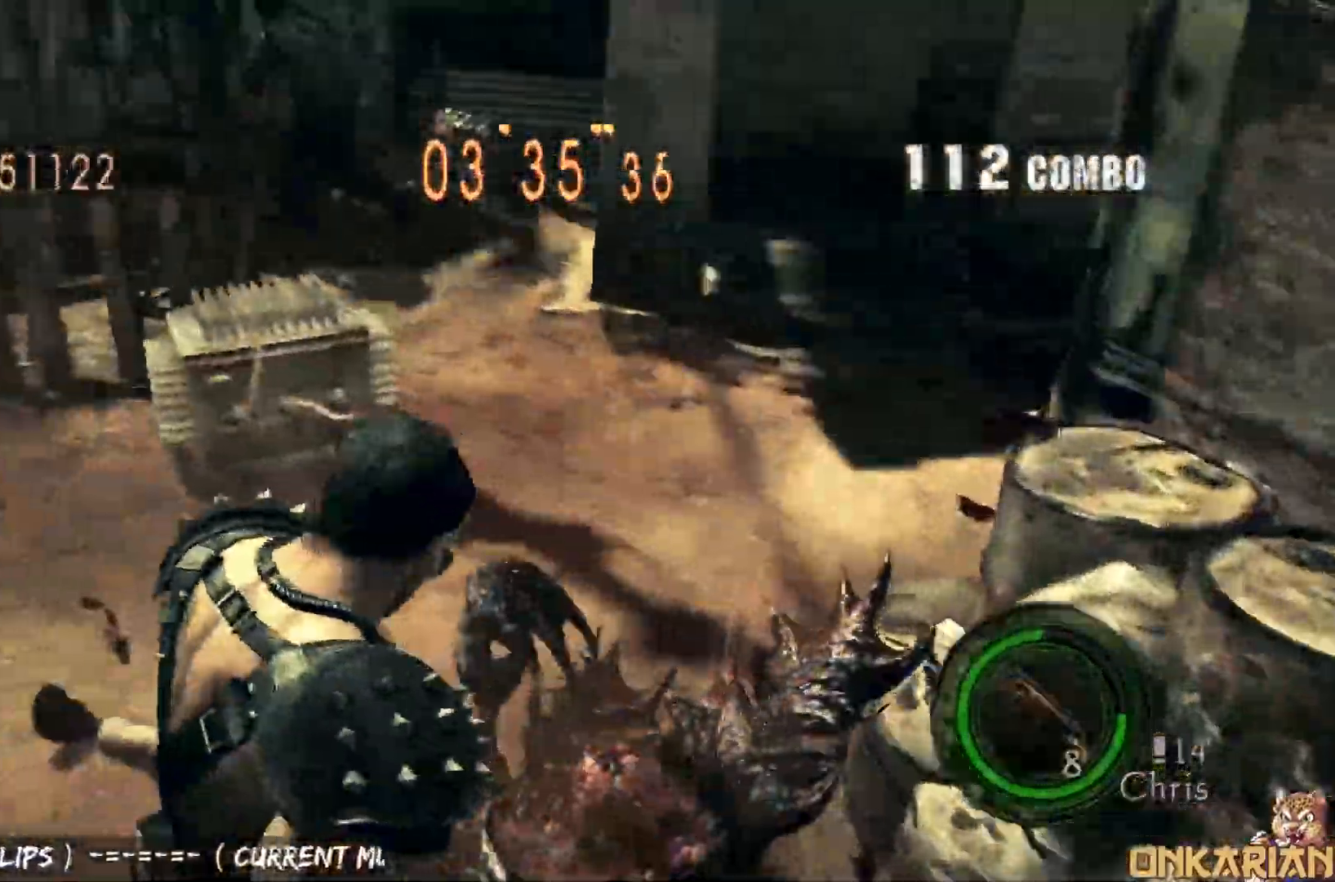
{"buttons": [], "left_stick": "down-left", "right_stick": "left", "events": [[67, "SQUARE", "up"], [200, "left_stick", "up"], [217, "right_stick", "left"], [283, "left_stick", "right"], [400, "left_stick", "down-left"]]}
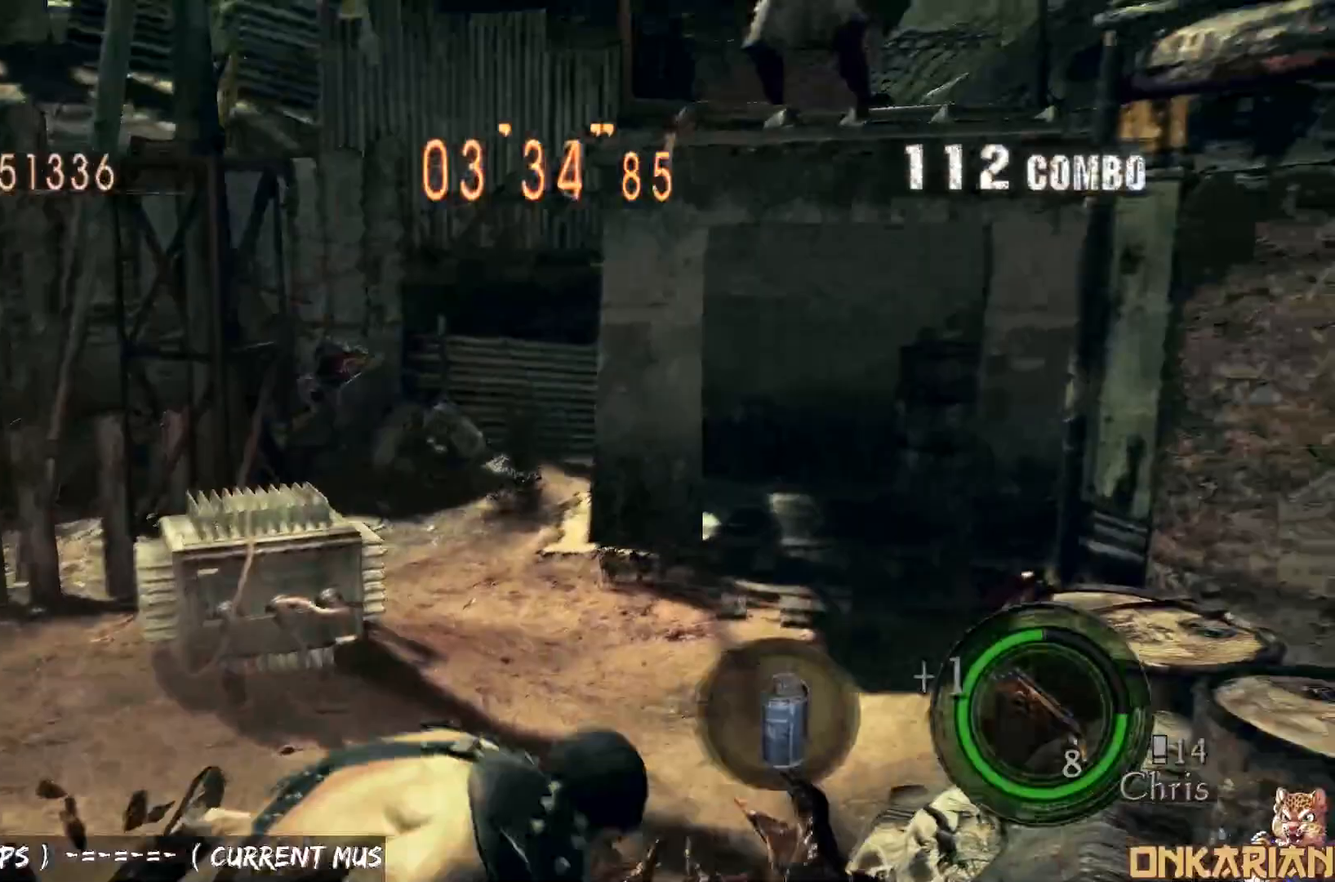
{"buttons": [], "left_stick": "down-left", "right_stick": "down-left", "events": [[83, "right_stick", "center"], [283, "right_stick", "down-left"], [433, "R1", "down"], [450, "R1", "up"]]}
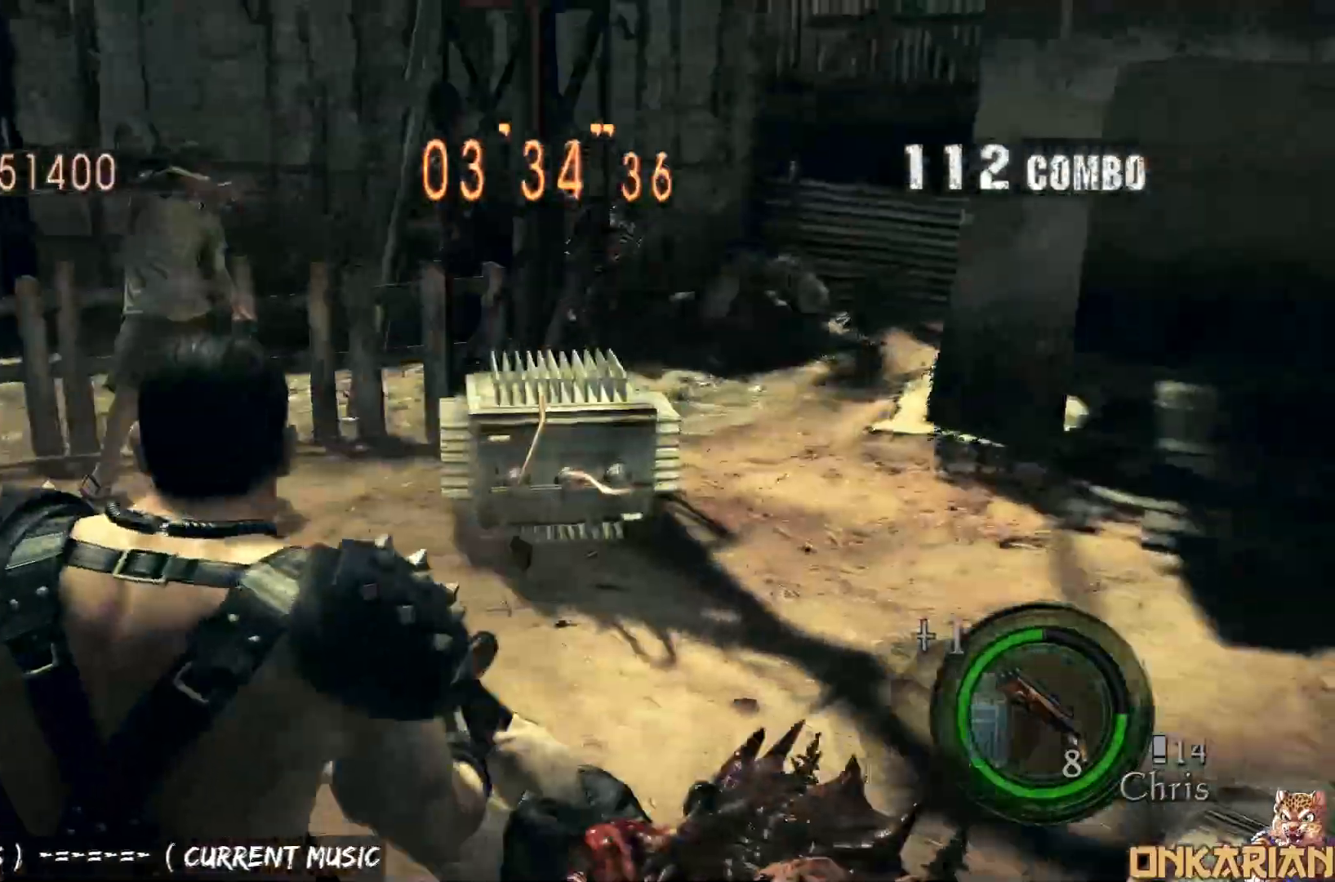
{"buttons": [], "left_stick": "down", "right_stick": "center", "events": [[33, "right_stick", "center"], [400, "left_stick", "down"]]}
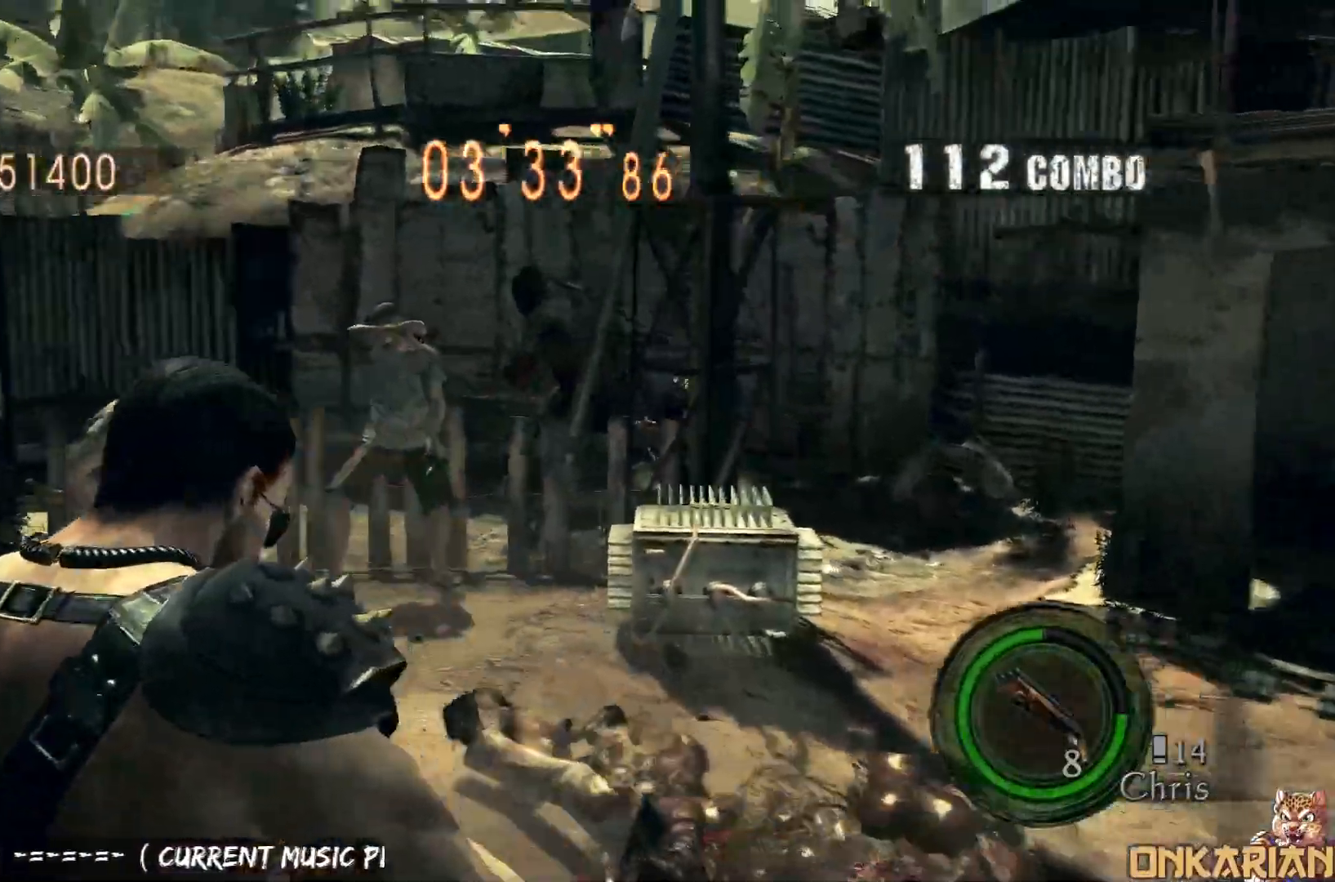
{"buttons": ["R1"], "left_stick": "down-left", "right_stick": "center", "events": [[333, "left_stick", "down-left"], [483, "R1", "down"]]}
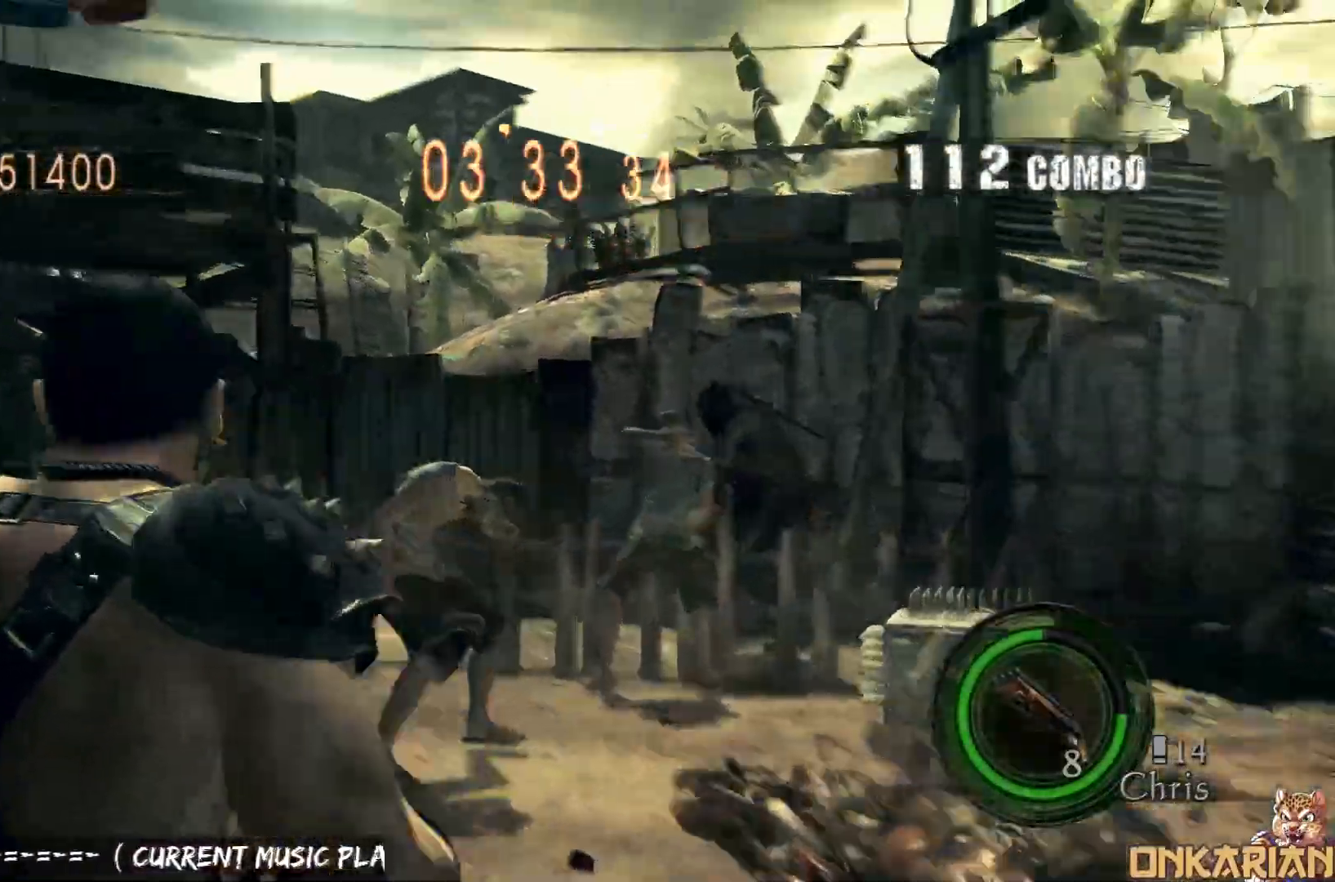
{"buttons": ["SQUARE", "R1"], "left_stick": "center", "right_stick": "center", "events": [[67, "left_stick", "center"], [217, "left_stick", "down-left"], [317, "SQUARE", "down"], [350, "left_stick", "center"]]}
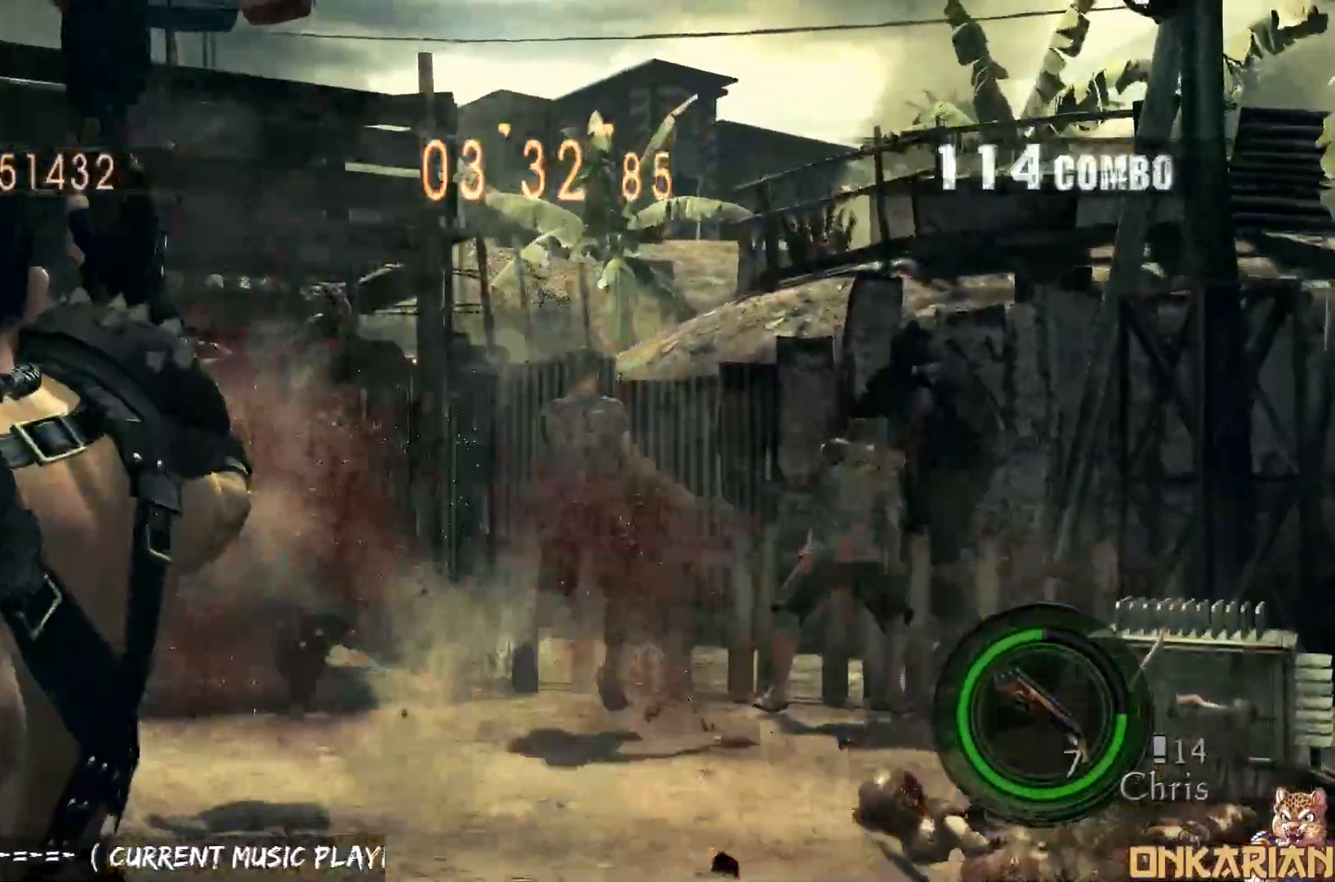
{"buttons": ["R1"], "left_stick": "right", "right_stick": "center", "events": [[150, "SQUARE", "up"], [283, "left_stick", "right"]]}
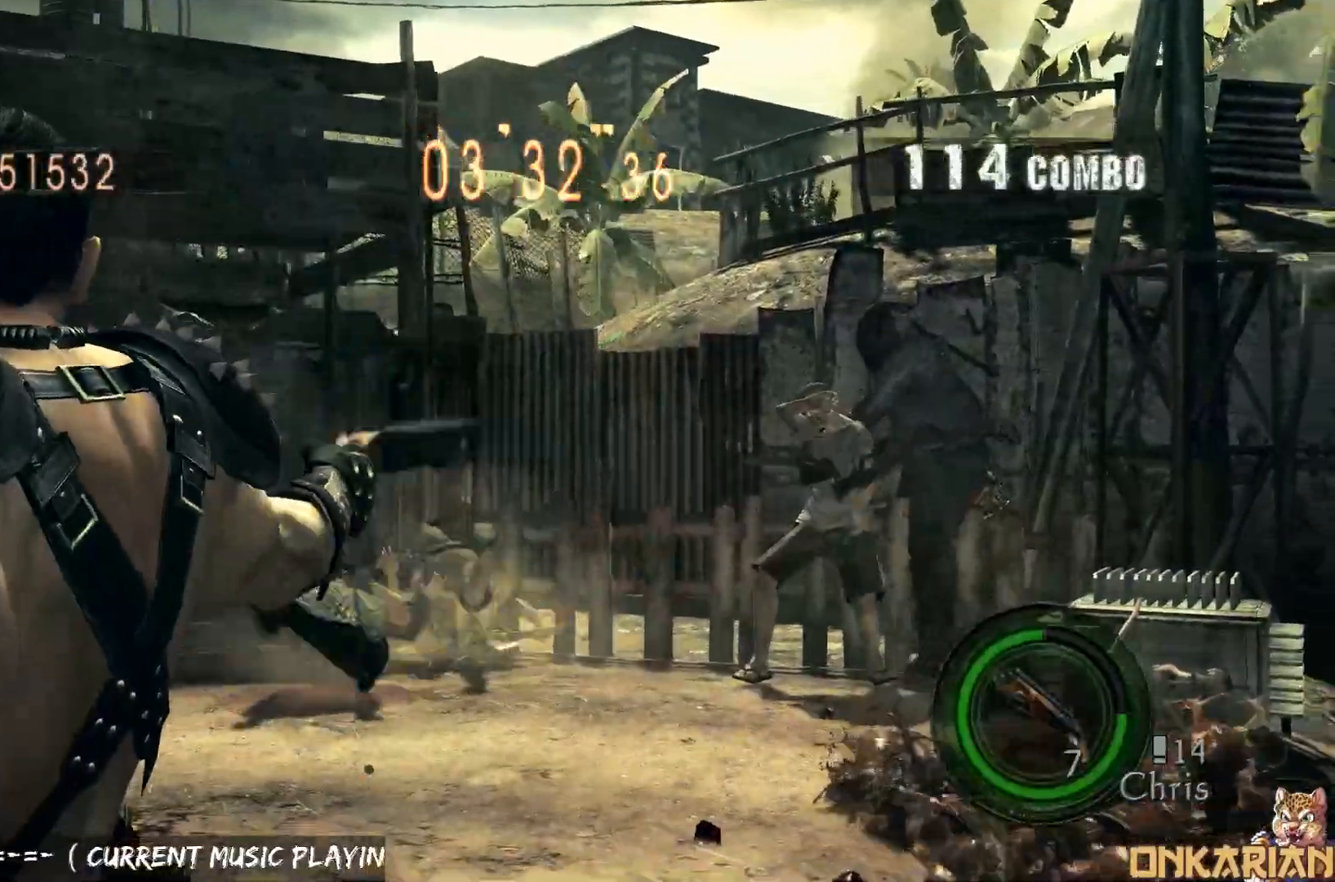
{"buttons": ["SQUARE"], "left_stick": "center", "right_stick": "center", "events": [[233, "SQUARE", "down"], [267, "left_stick", "center"], [400, "DPAD_UP", "down"], [400, "R1", "up"], [467, "DPAD_UP", "up"]]}
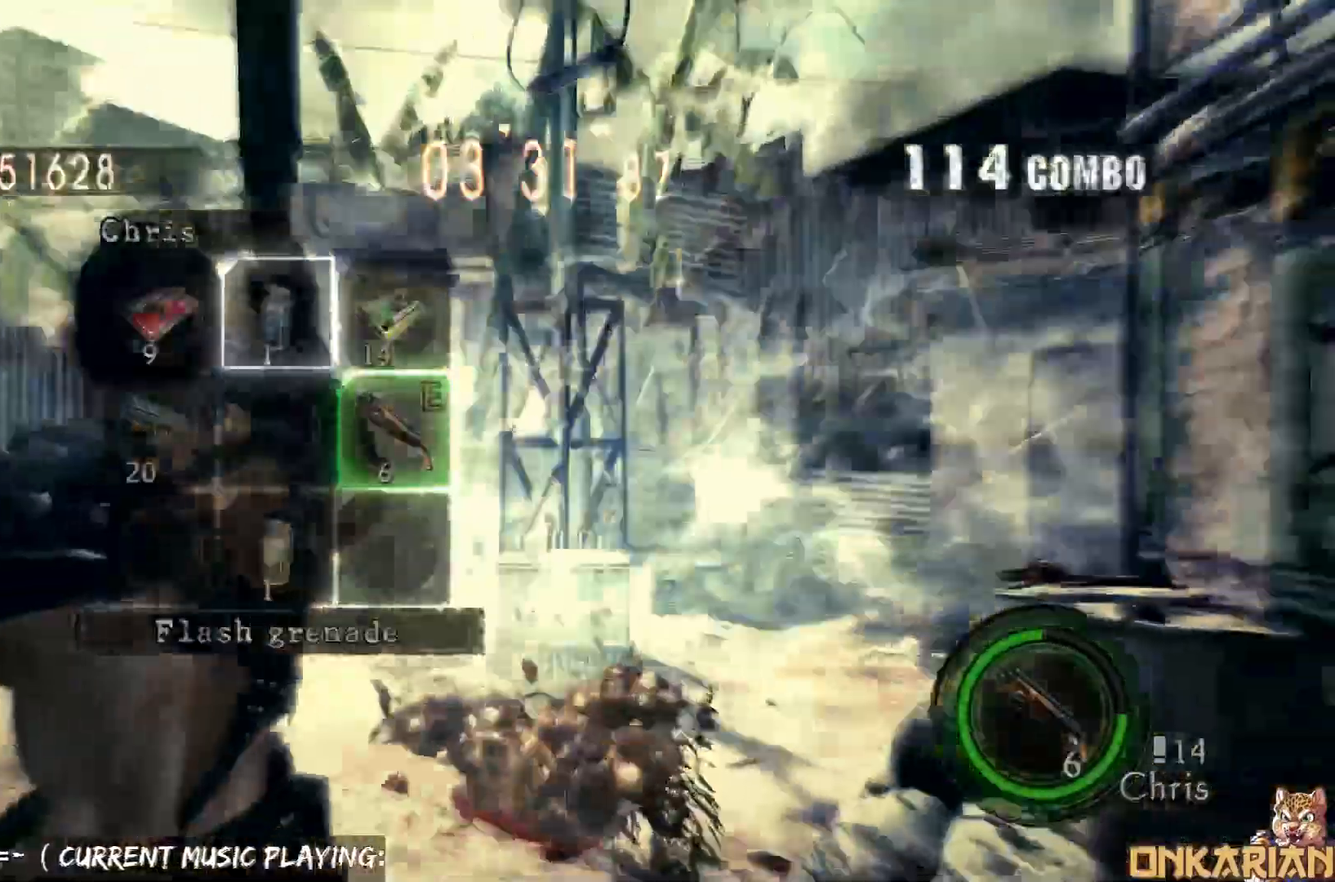
{"buttons": [], "left_stick": "center", "right_stick": "center", "events": [[17, "DPAD_RIGHT", "down"], [133, "DPAD_RIGHT", "up"], [183, "DPAD_DOWN", "down"], [183, "SQUARE", "up"], [233, "DPAD_DOWN", "up"], [233, "SQUARE", "down"], [283, "SQUARE", "up"], [283, "TRIANGLE", "down"], [367, "TRIANGLE", "up"]]}
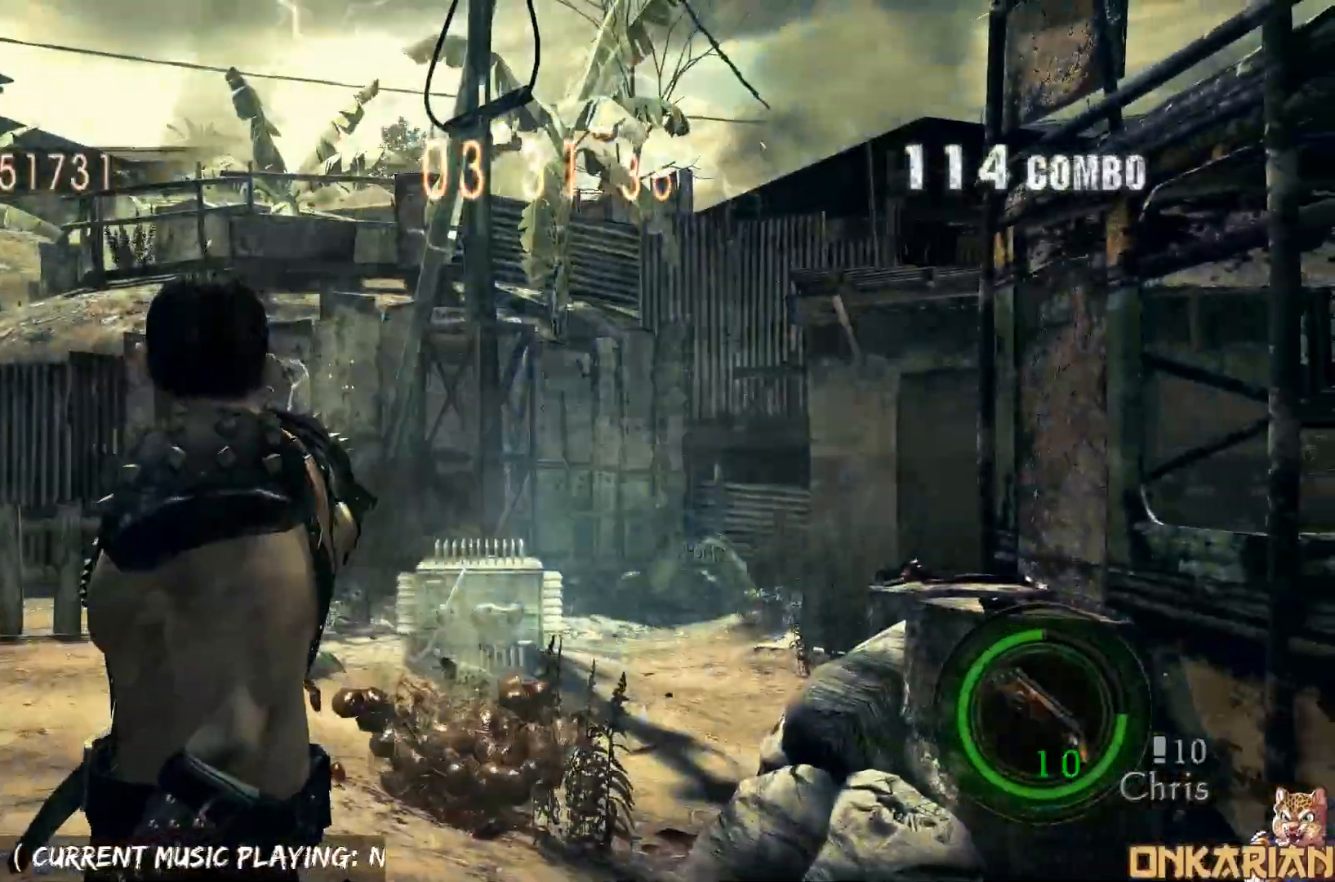
{"buttons": ["CROSS"], "left_stick": "up-left", "right_stick": "center", "events": [[83, "R1", "down"], [233, "left_stick", "left"], [367, "R1", "up"], [400, "left_stick", "up-left"], [417, "CROSS", "down"]]}
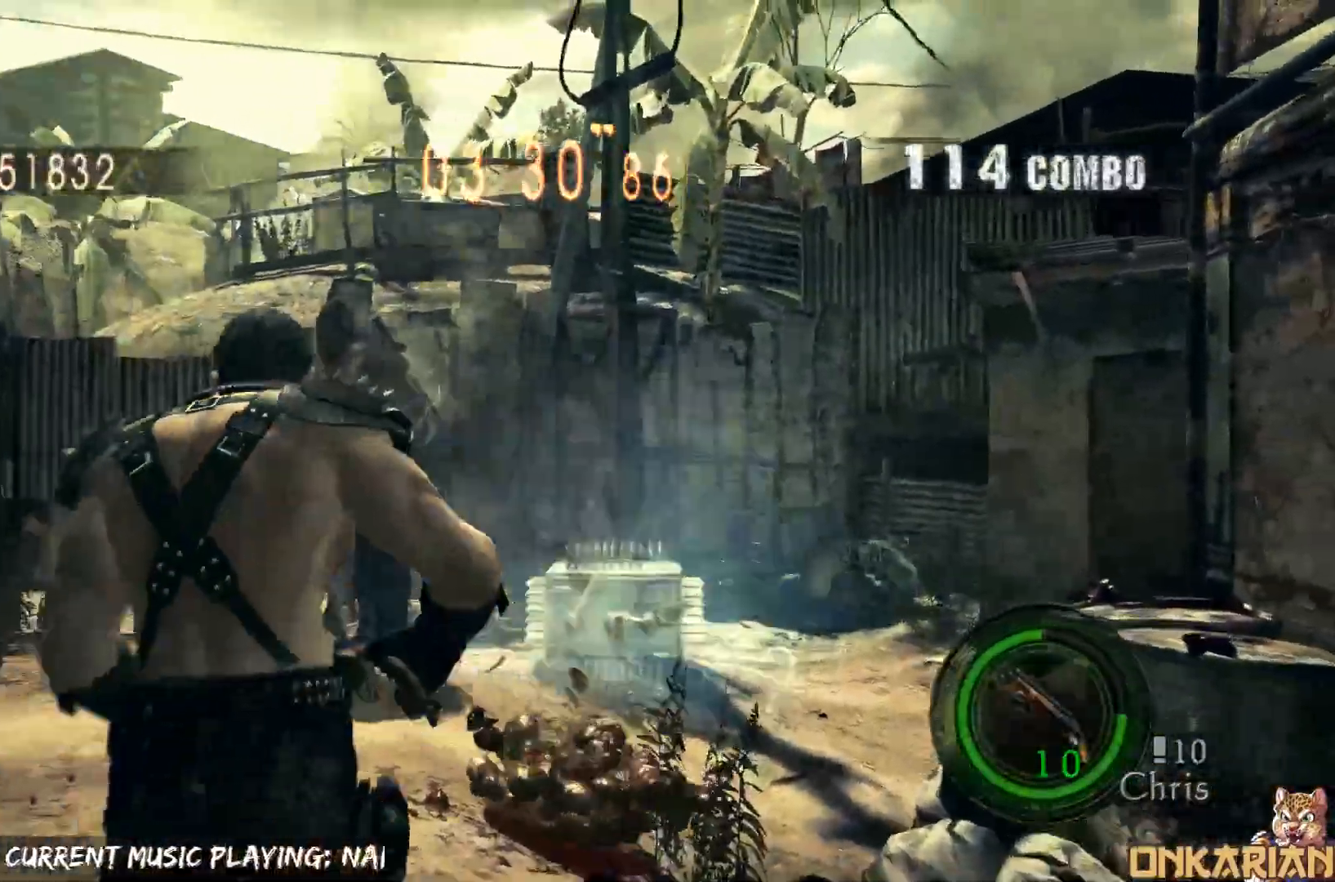
{"buttons": ["CROSS"], "left_stick": "center", "right_stick": "center", "events": [[367, "left_stick", "center"]]}
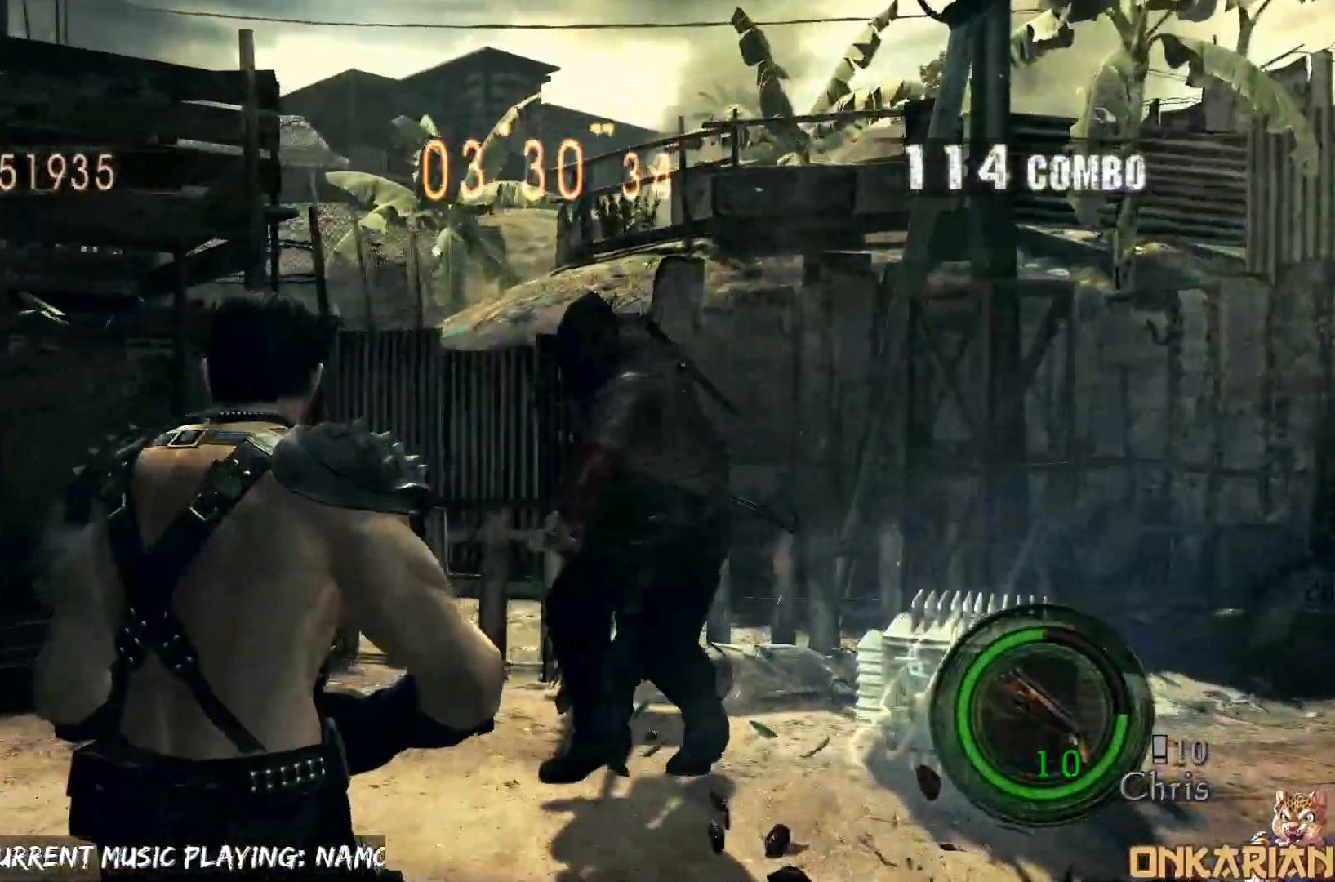
{"buttons": ["CROSS"], "left_stick": "center", "right_stick": "center", "events": []}
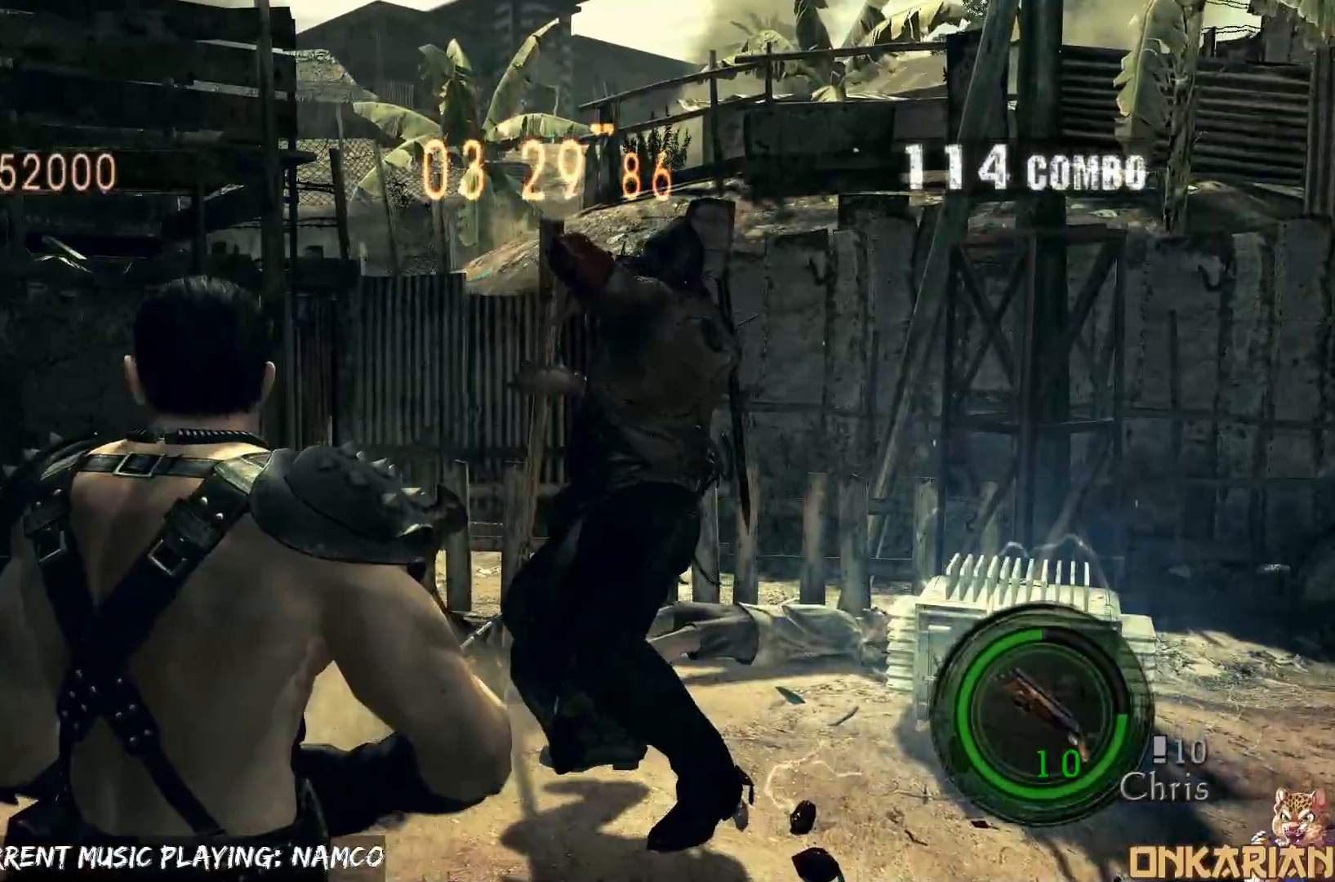
{"buttons": [], "left_stick": "down-left", "right_stick": "down-left", "events": [[33, "left_stick", "down"], [67, "right_stick", "down-left"], [183, "CROSS", "up"], [217, "left_stick", "down-left"]]}
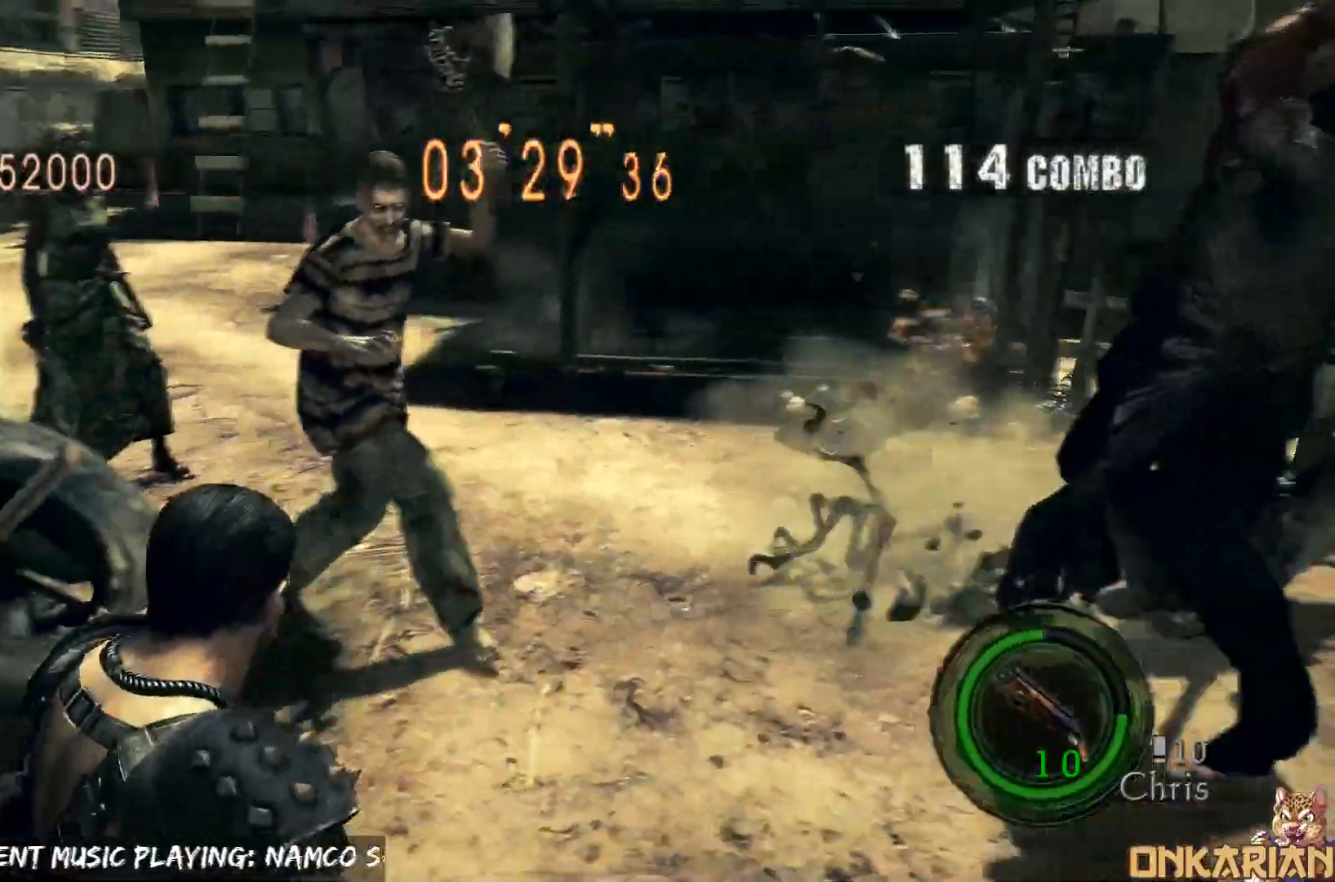
{"buttons": [], "left_stick": "down", "right_stick": "right", "events": [[133, "right_stick", "down"], [283, "right_stick", "center"], [483, "left_stick", "down"], [500, "right_stick", "right"]]}
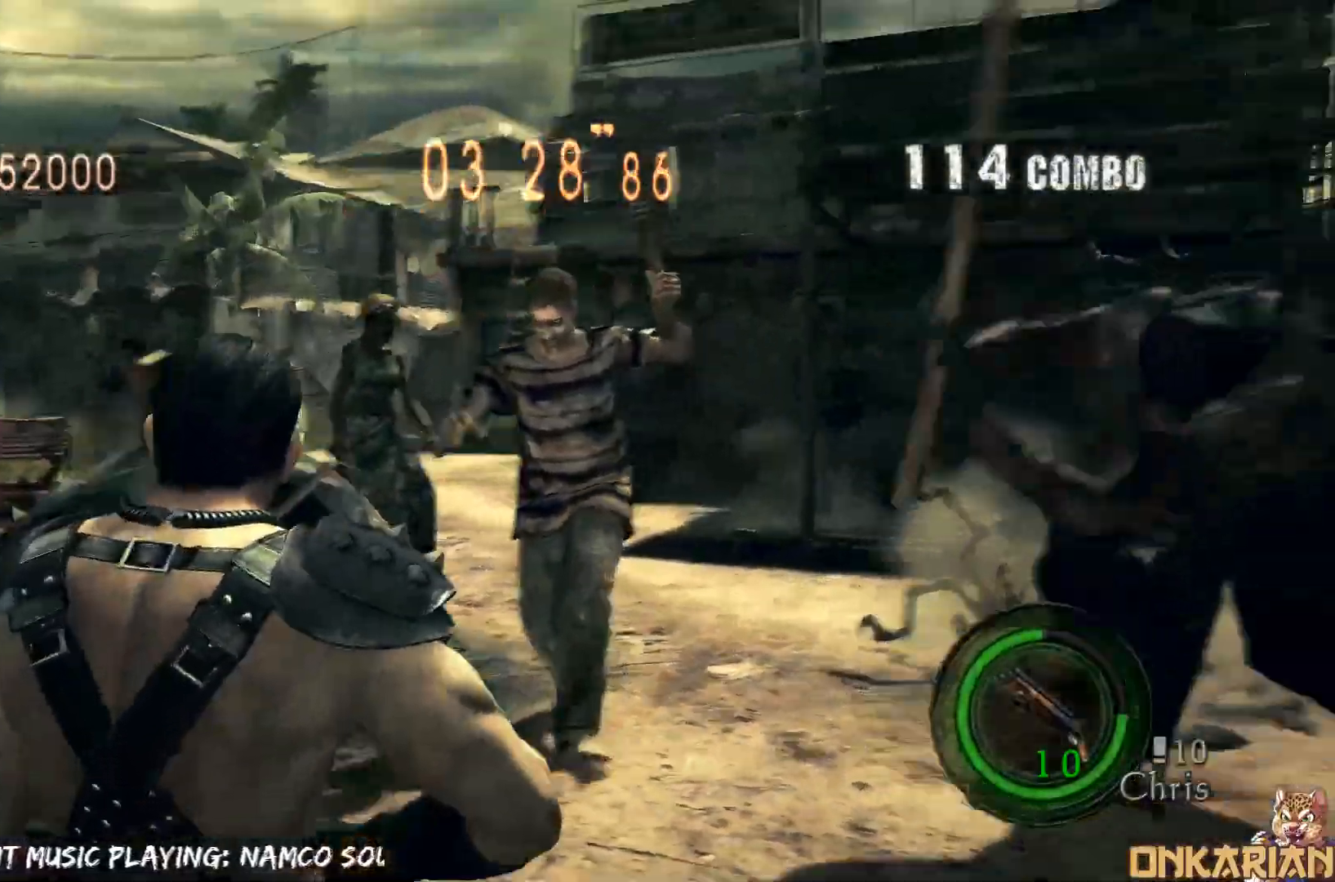
{"buttons": ["R1"], "left_stick": "down-right", "right_stick": "center", "events": [[200, "right_stick", "center"], [233, "R1", "down"], [250, "left_stick", "center"], [417, "left_stick", "down-right"]]}
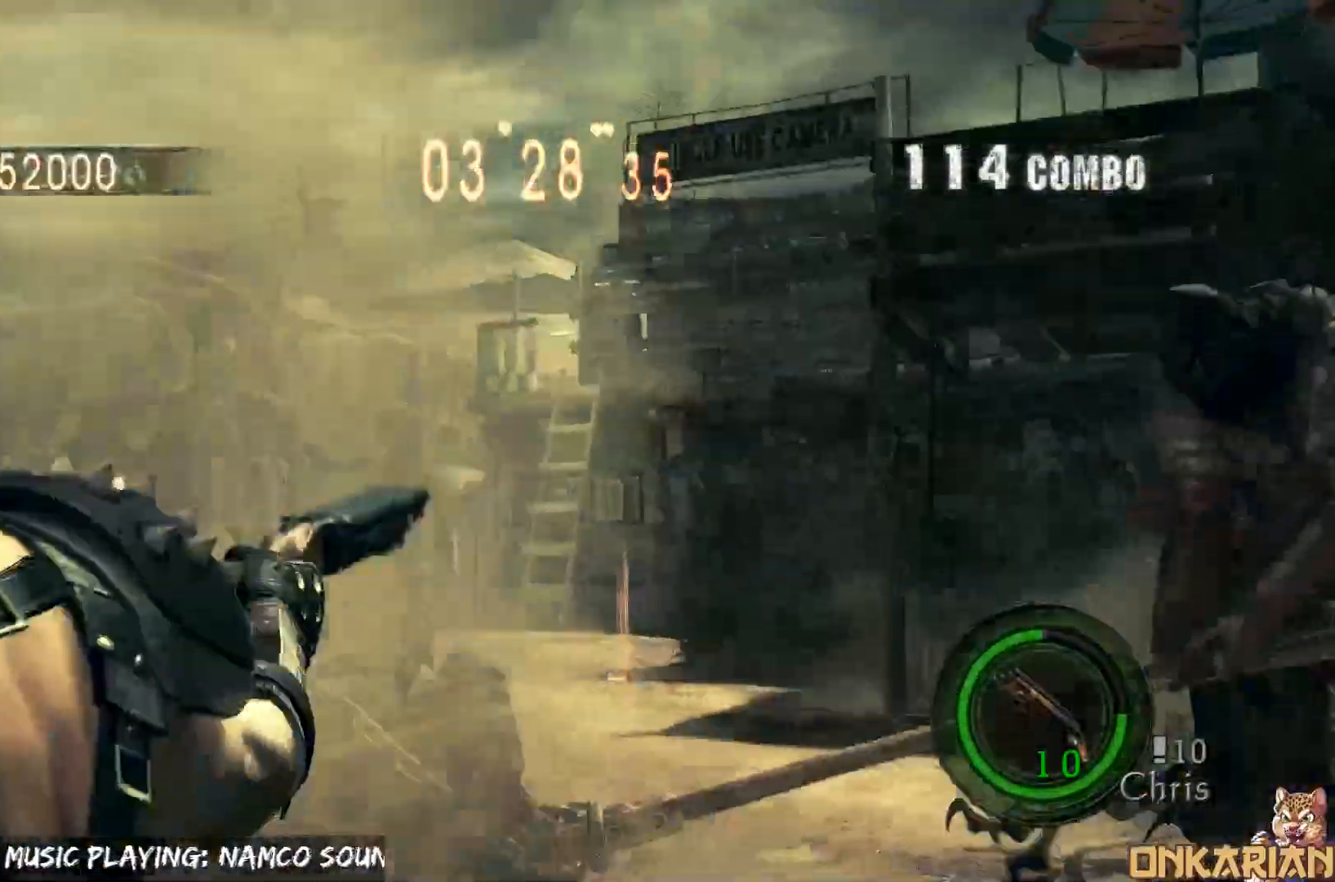
{"buttons": ["R1"], "left_stick": "center", "right_stick": "center", "events": [[267, "SQUARE", "down"], [283, "left_stick", "center"], [417, "SQUARE", "up"]]}
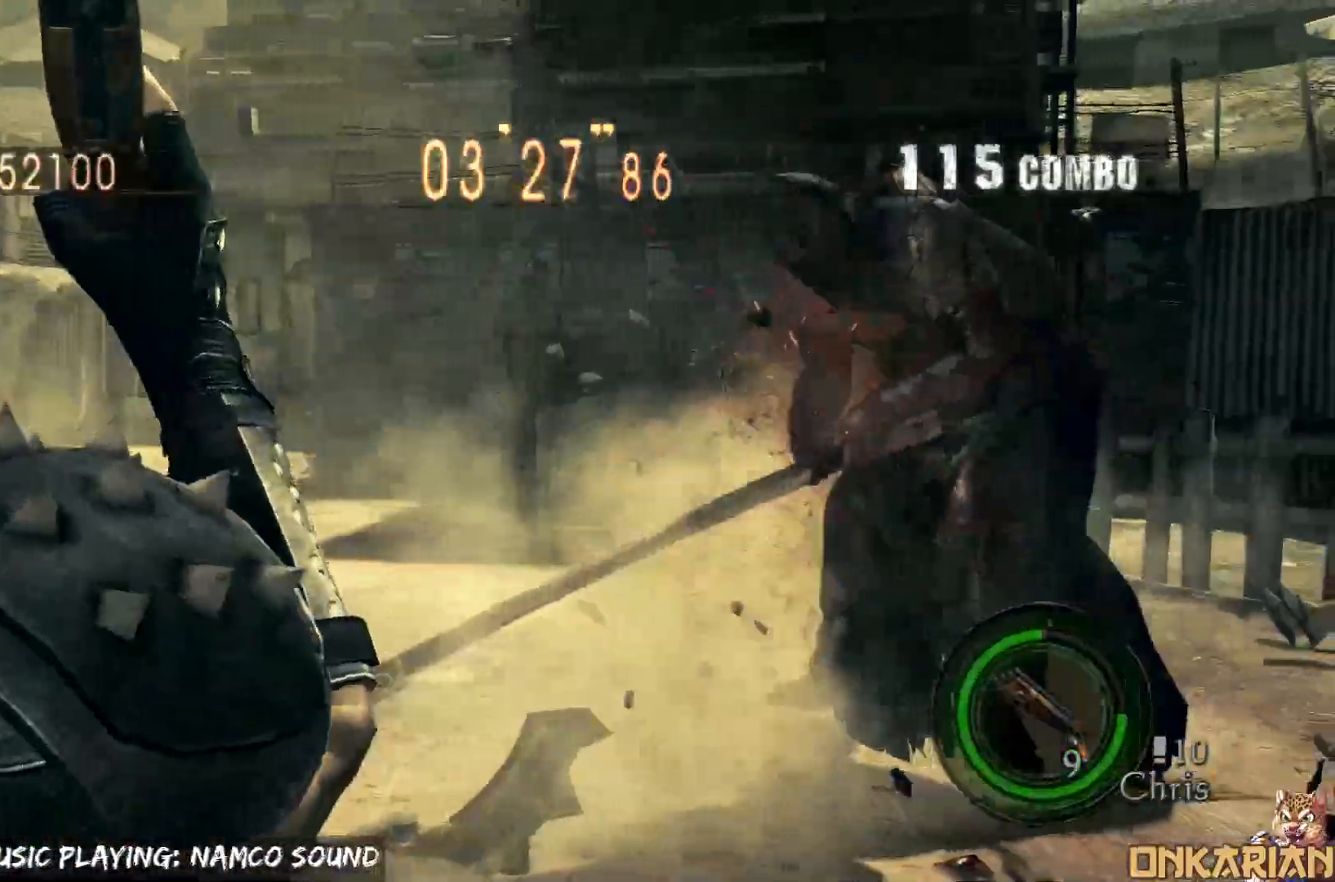
{"buttons": ["CROSS"], "left_stick": "up-right", "right_stick": "center", "events": [[50, "left_stick", "right"], [333, "left_stick", "up-right"], [450, "CROSS", "down"], [450, "R1", "up"]]}
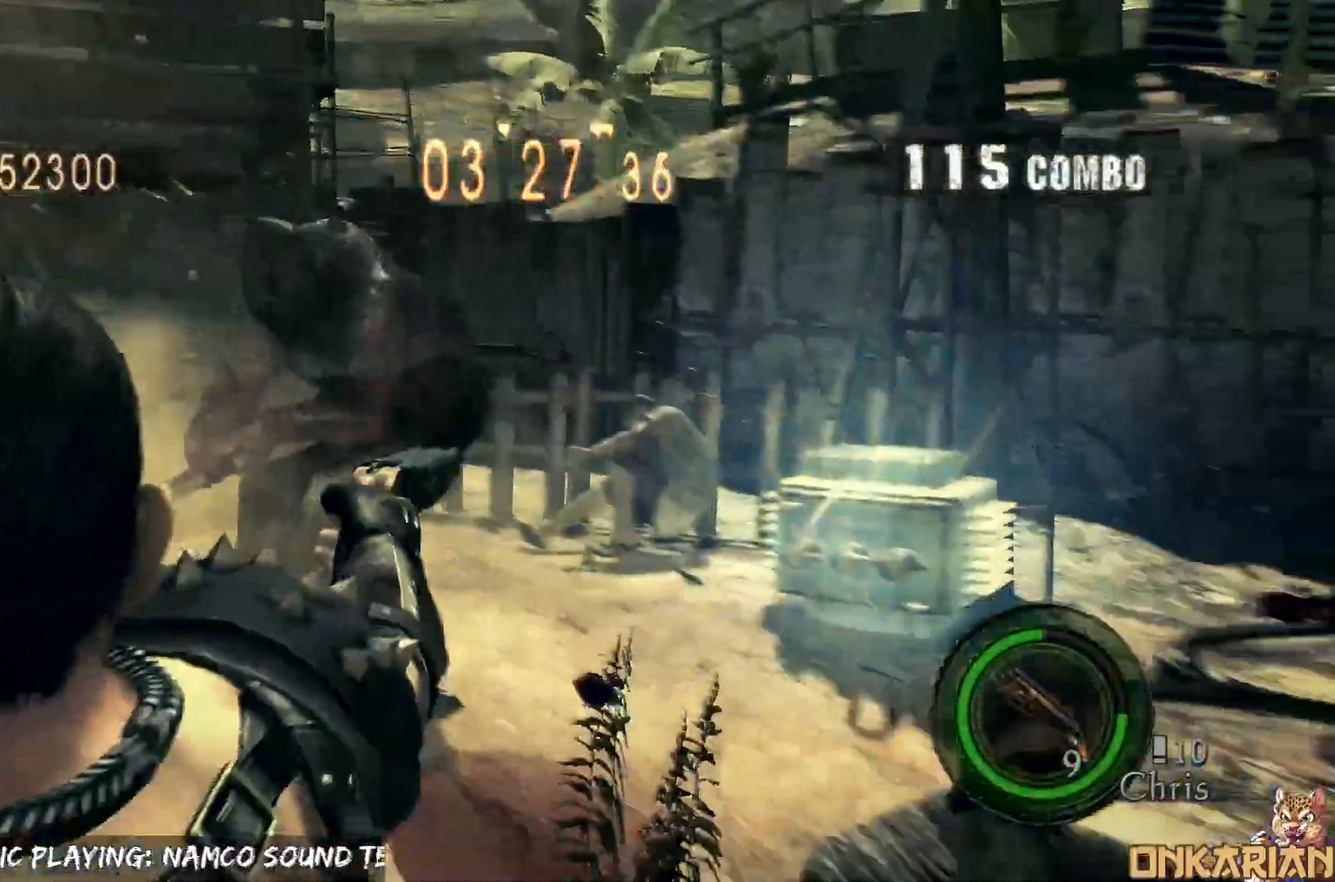
{"buttons": ["CROSS"], "left_stick": "up", "right_stick": "down-left", "events": [[300, "left_stick", "up"], [383, "right_stick", "down-left"]]}
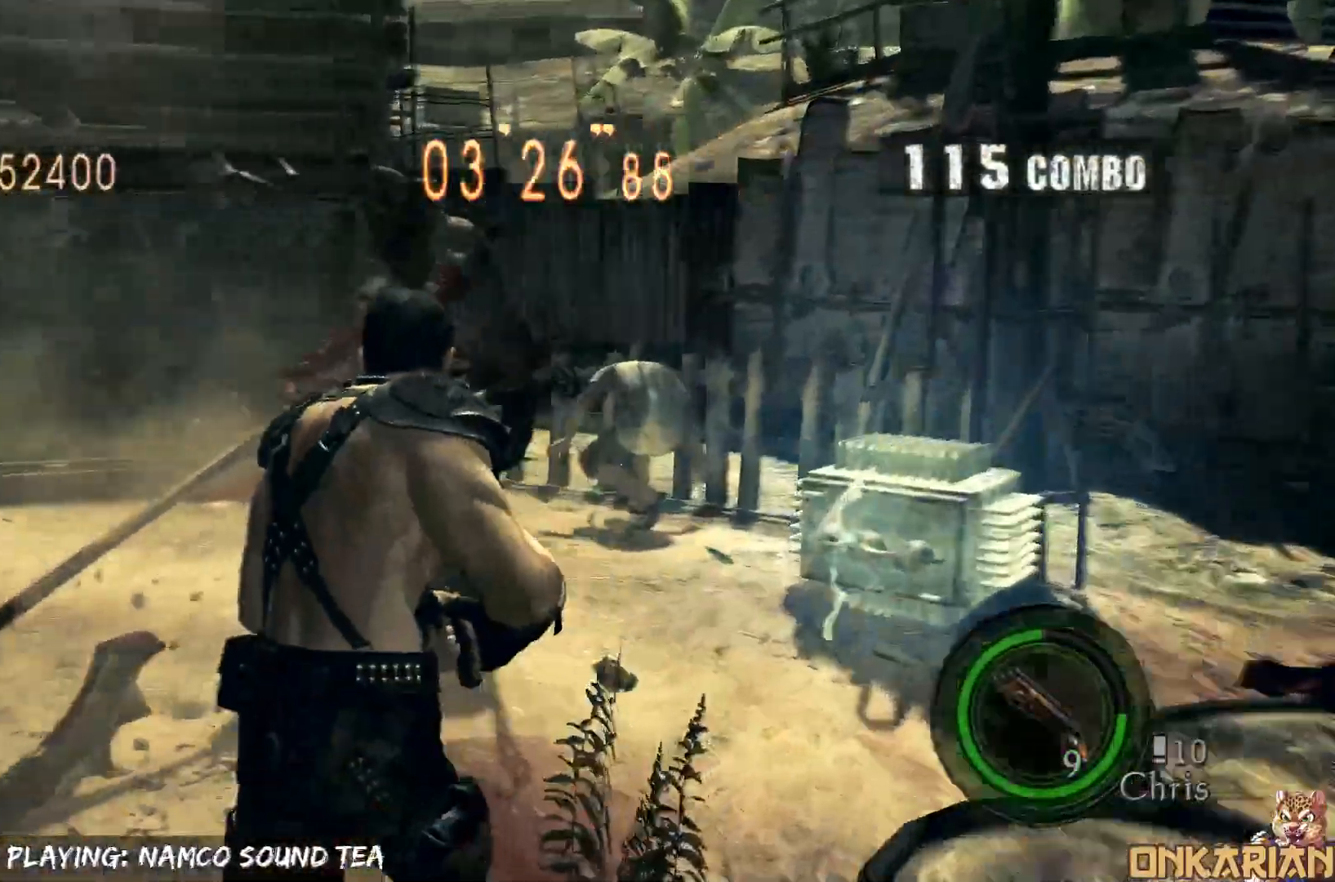
{"buttons": ["CROSS"], "left_stick": "up", "right_stick": "left", "events": [[300, "right_stick", "left"]]}
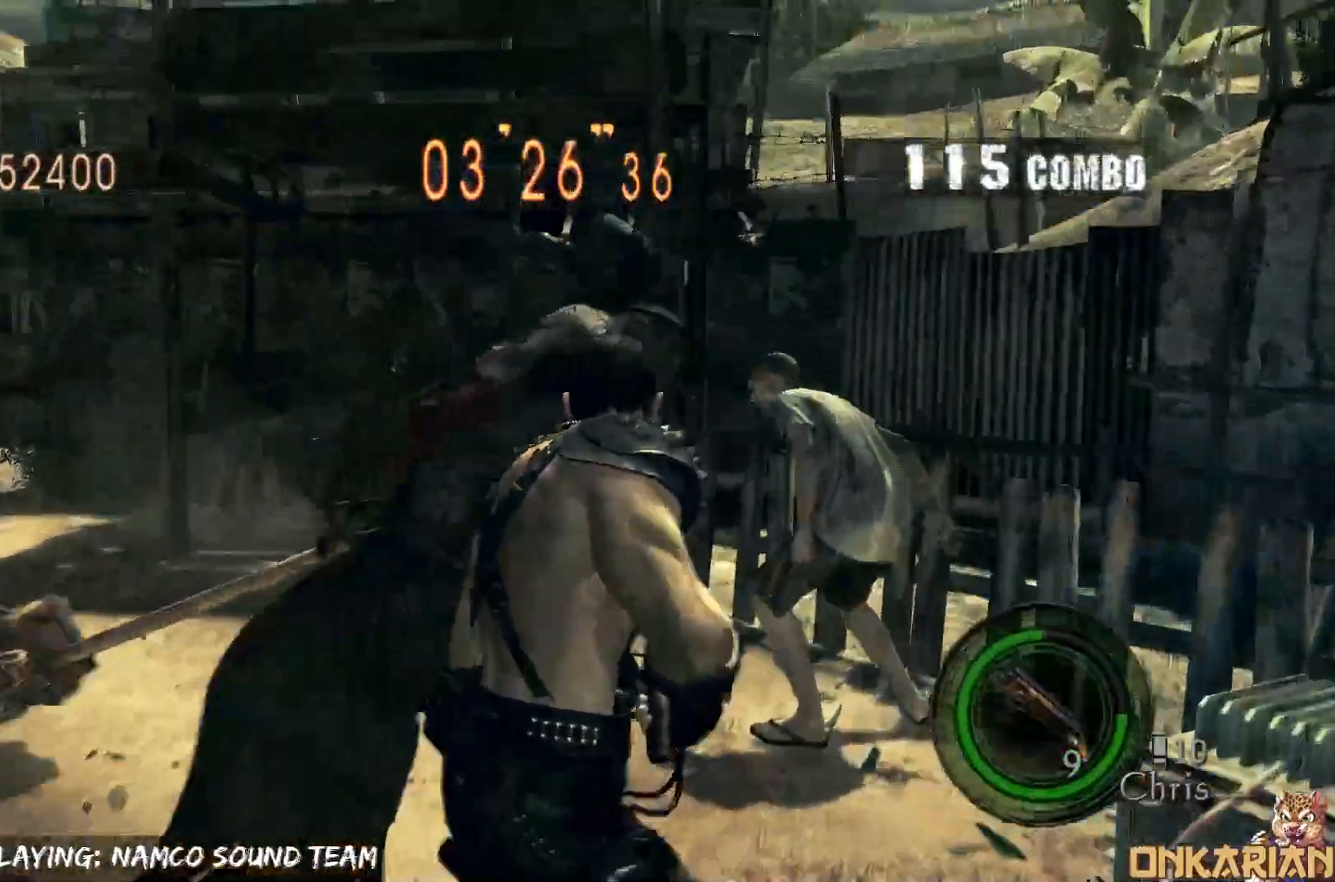
{"buttons": ["SQUARE", "R1"], "left_stick": "left", "right_stick": "center", "events": [[83, "R1", "down"], [83, "left_stick", "center"], [167, "CROSS", "up"], [167, "right_stick", "center"], [217, "left_stick", "left"], [317, "SQUARE", "down"]]}
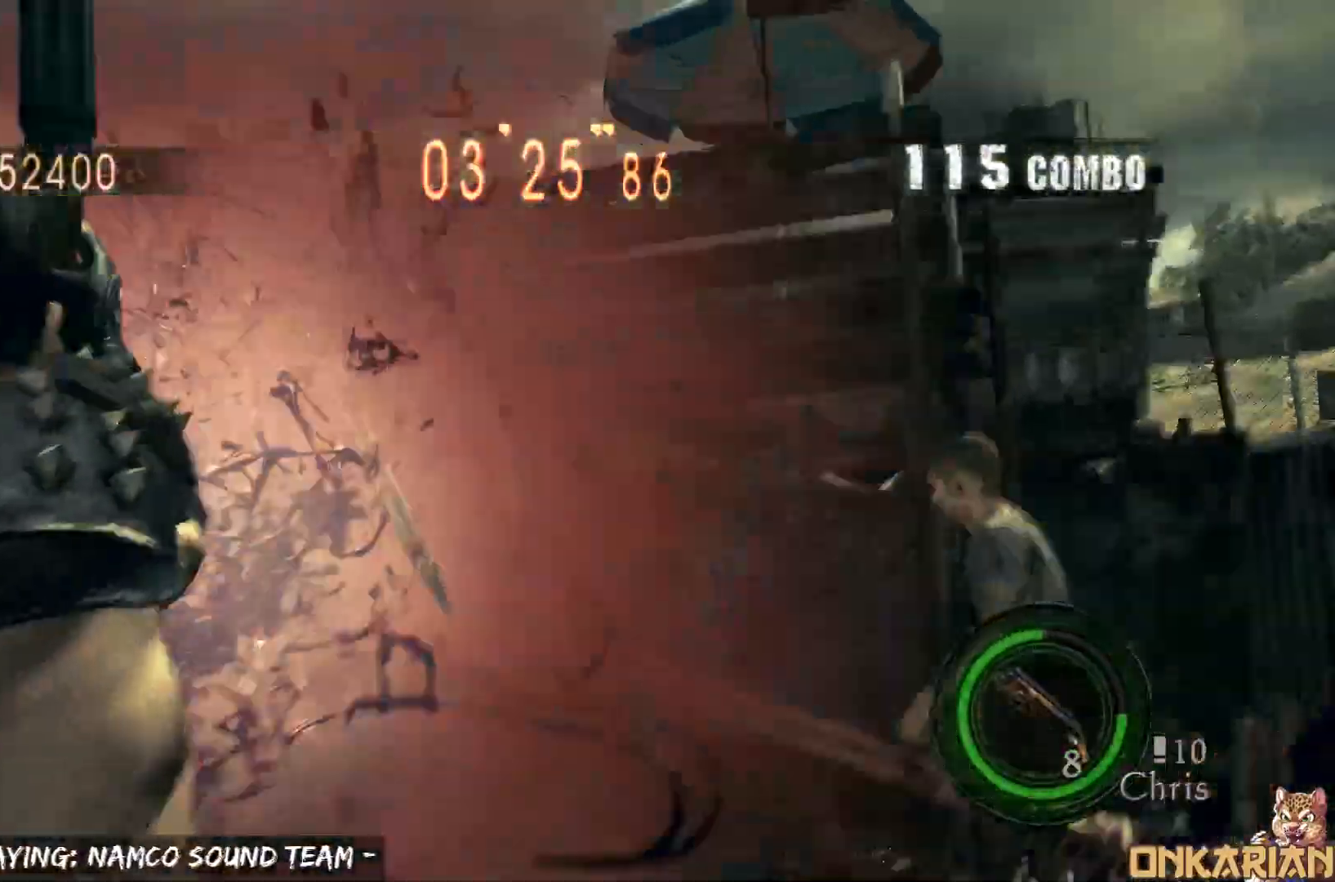
{"buttons": ["SQUARE", "R1"], "left_stick": "right", "right_stick": "center", "events": [[83, "left_stick", "center"], [133, "left_stick", "right"], [300, "left_stick", "center"], [450, "left_stick", "right"]]}
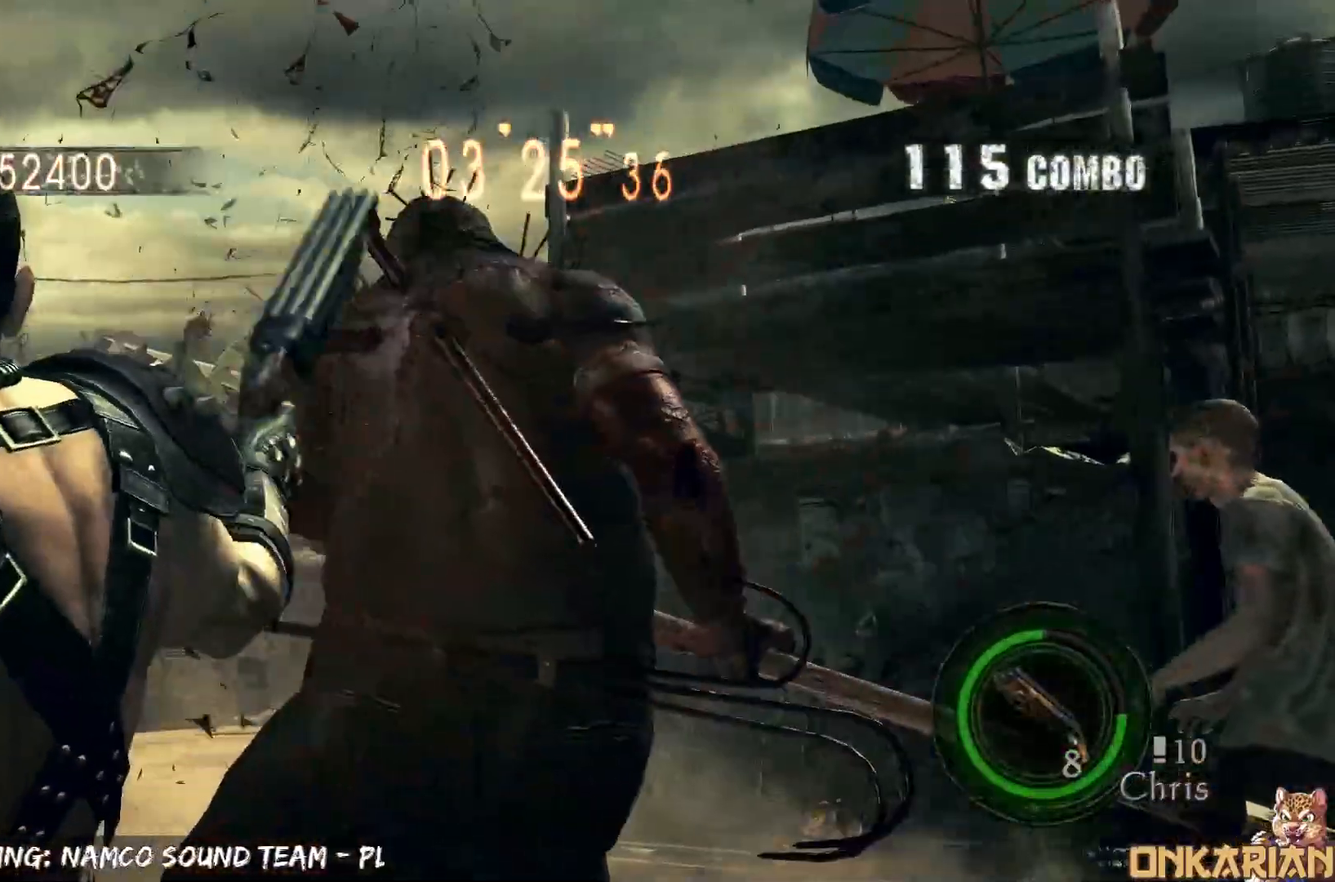
{"buttons": ["SQUARE", "R1"], "left_stick": "left", "right_stick": "center", "events": [[17, "left_stick", "center"], [133, "left_stick", "right"], [317, "left_stick", "center"], [433, "left_stick", "left"]]}